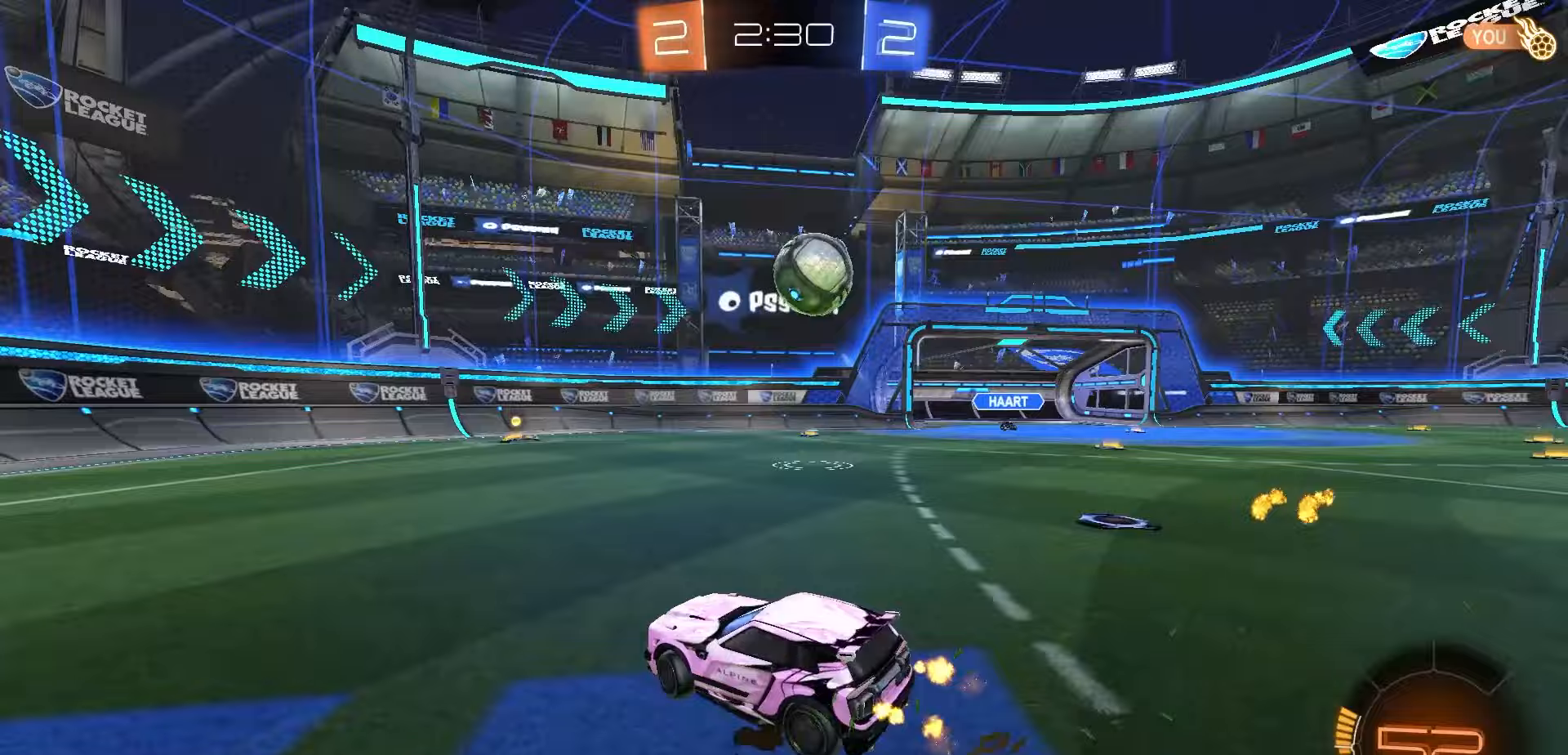
Gameplay with a controller (Xbox layout); each line is a JSON object with the inputs held at the frame after it (dt_ms = milliseconds from this image to that frame). "events" lists button and stick changes between this image and that frame as [ms after this image, input, new state], when the widget could be followed in between.
{"dt_ms": 500, "buttons": ["R2"], "left_stick": "right", "right_stick": "center", "events": [[83, "R2", "up"], [83, "left_stick", "center"], [217, "left_stick", "right"], [350, "L2", "down"], [433, "L2", "up"], [433, "R2", "down"]]}
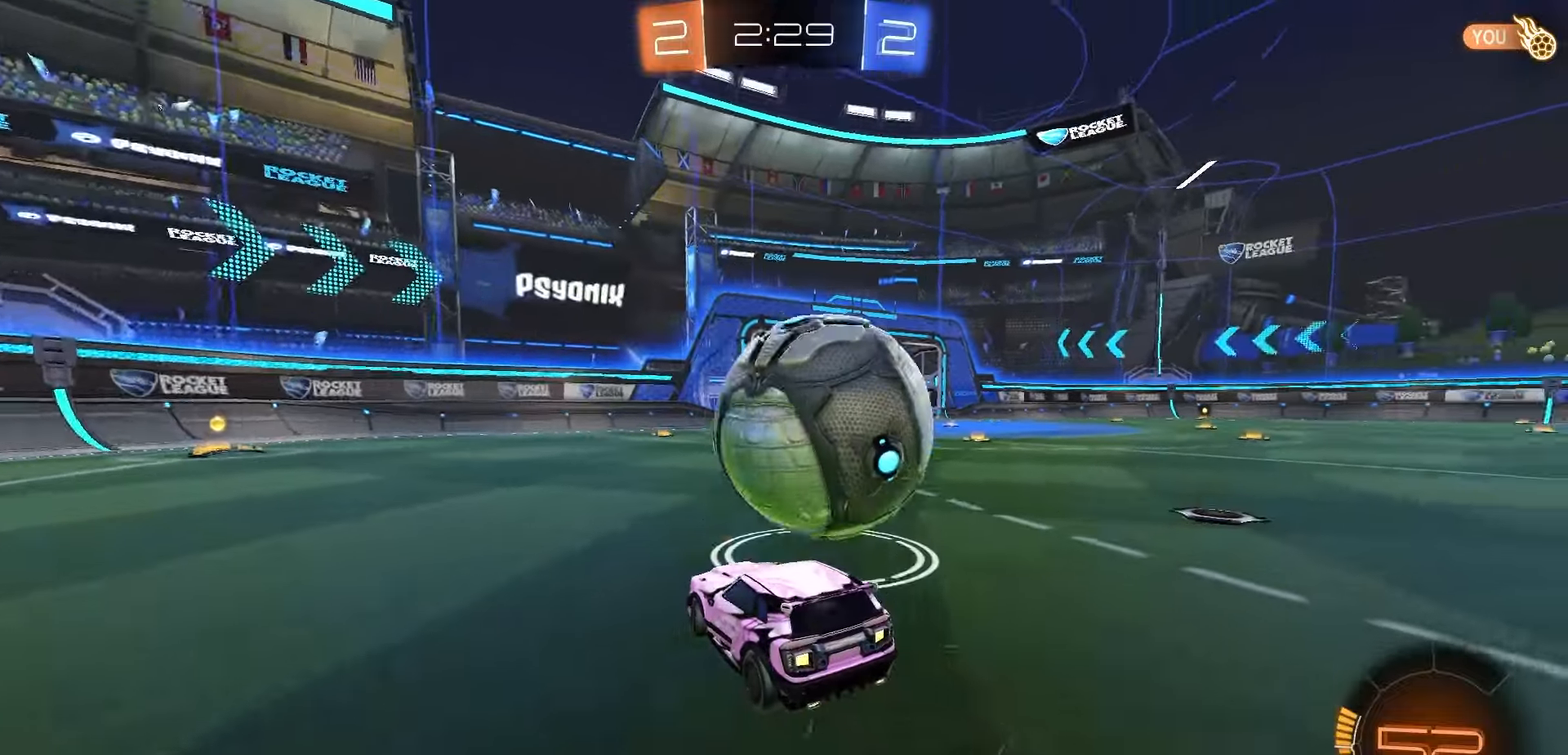
{"dt_ms": 500, "buttons": ["R1", "R2"], "left_stick": "right", "right_stick": "center", "events": [[133, "L1", "down"], [183, "L1", "up"], [233, "R1", "down"]]}
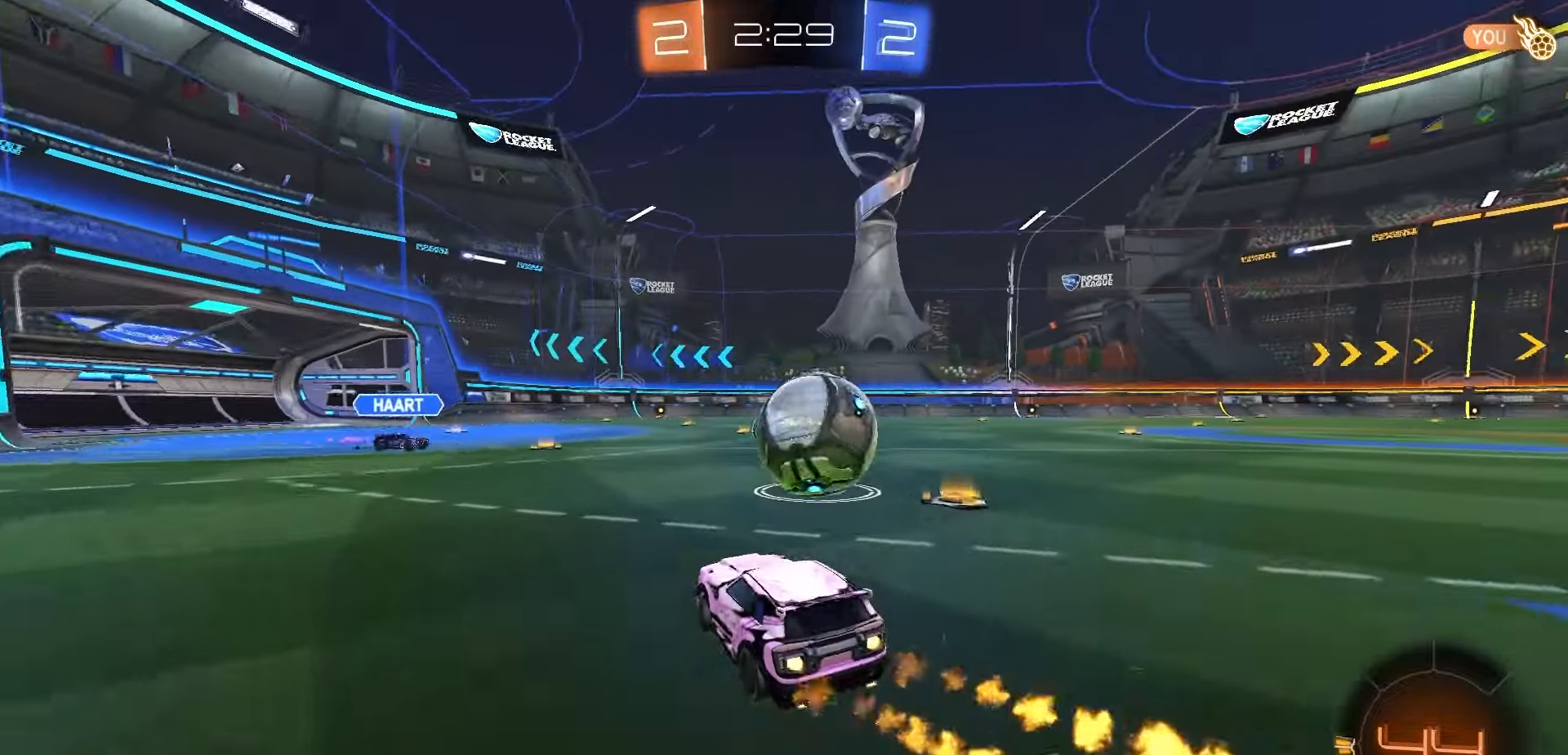
{"dt_ms": 500, "buttons": ["A", "R1", "R2"], "left_stick": "up-left", "right_stick": "center", "events": [[333, "A", "down"], [433, "A", "up"], [450, "left_stick", "up-left"], [483, "A", "down"]]}
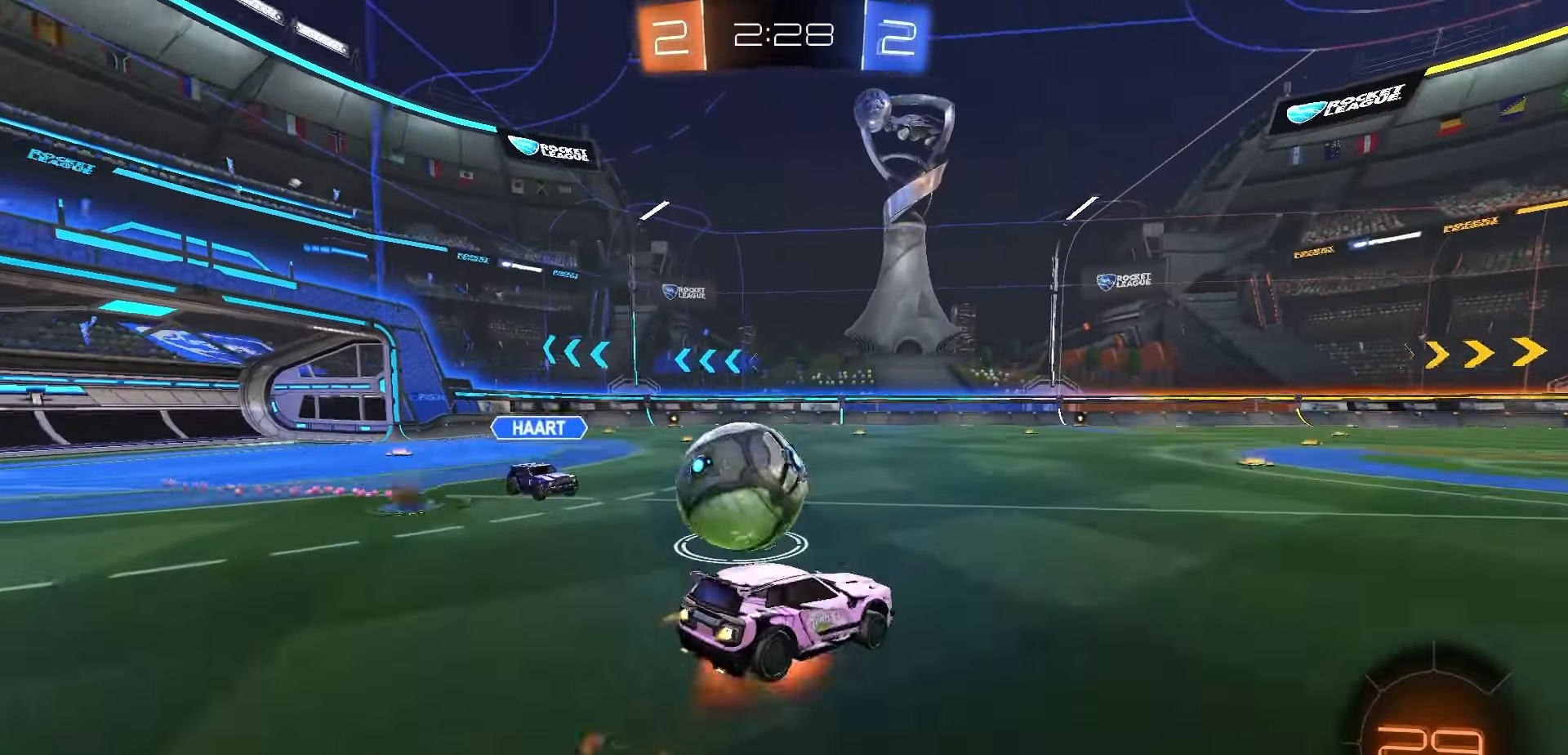
{"dt_ms": 500, "buttons": ["X", "R1", "R2"], "left_stick": "down-left", "right_stick": "center", "events": [[33, "left_stick", "down-left"], [83, "A", "up"], [150, "X", "down"]]}
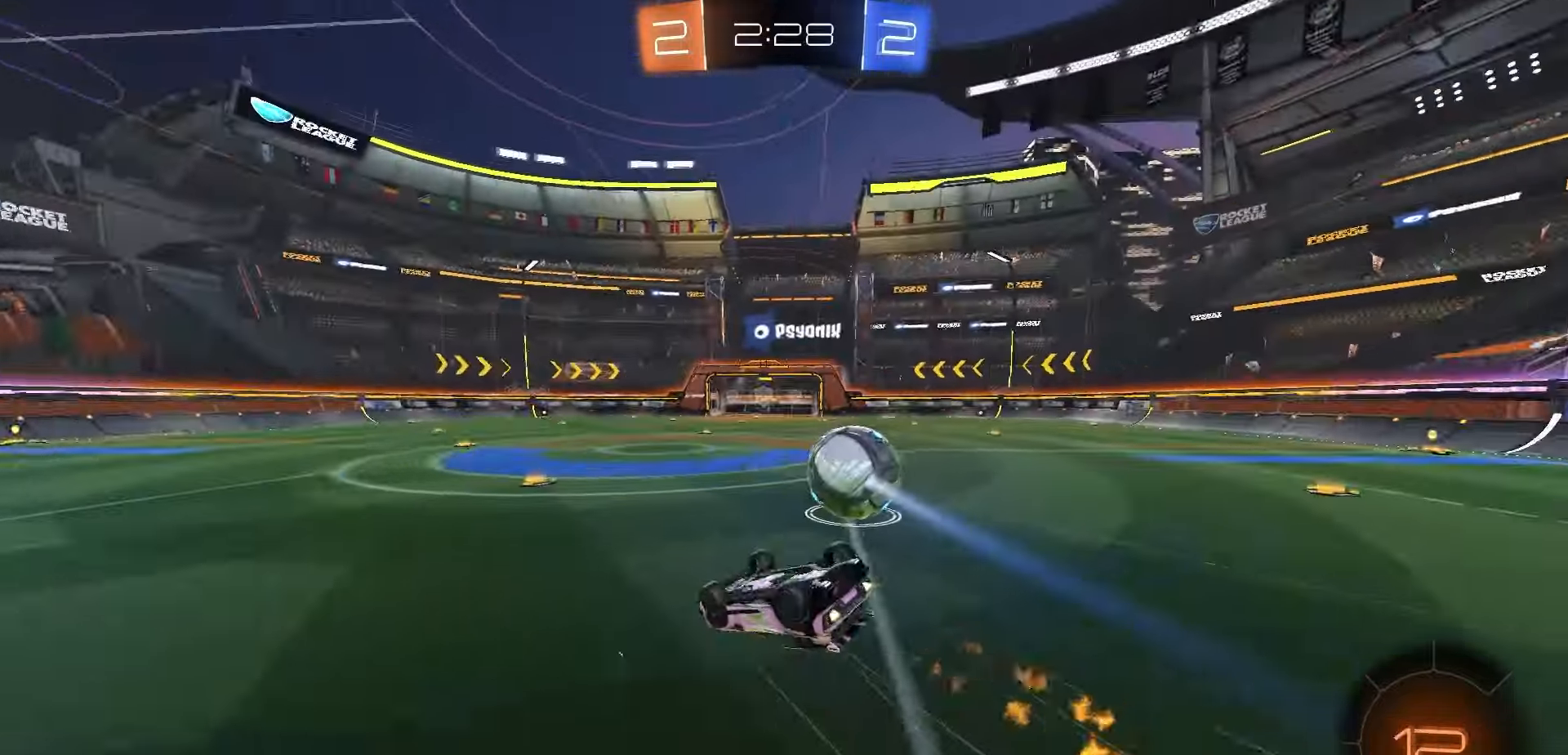
{"dt_ms": 1000, "buttons": ["R2"], "left_stick": "down", "right_stick": "center", "events": [[317, "X", "up"], [350, "left_stick", "down-right"], [367, "Y", "down"], [450, "Y", "up"], [450, "left_stick", "center"], [517, "left_stick", "left"], [617, "left_stick", "center"], [717, "A", "down"], [767, "A", "up"], [767, "left_stick", "up-left"], [817, "A", "down"], [883, "left_stick", "down"], [900, "A", "up"], [933, "R1", "up"]]}
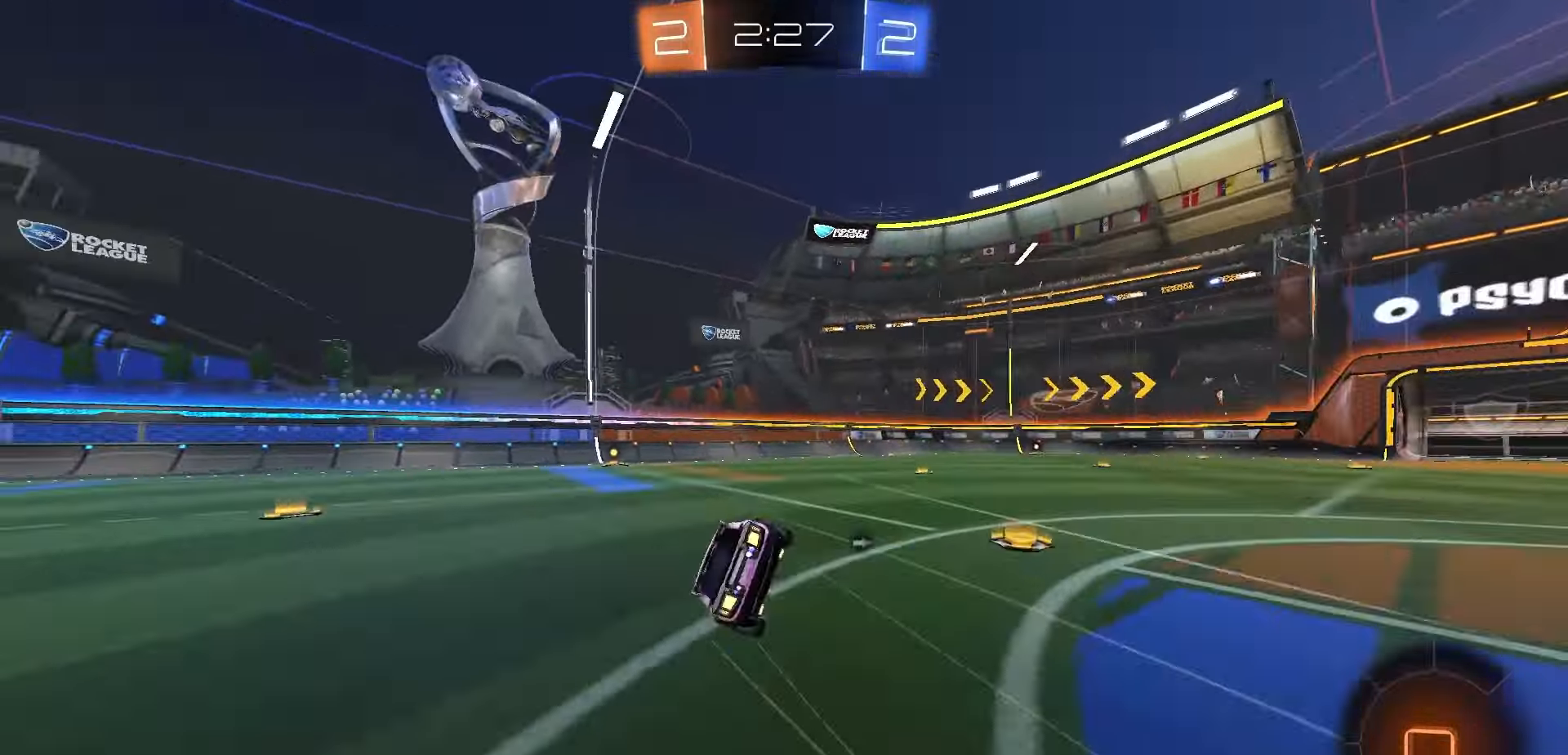
{"dt_ms": 500, "buttons": ["X", "R2"], "left_stick": "down-left", "right_stick": "center", "events": [[33, "left_stick", "down-left"], [167, "X", "down"]]}
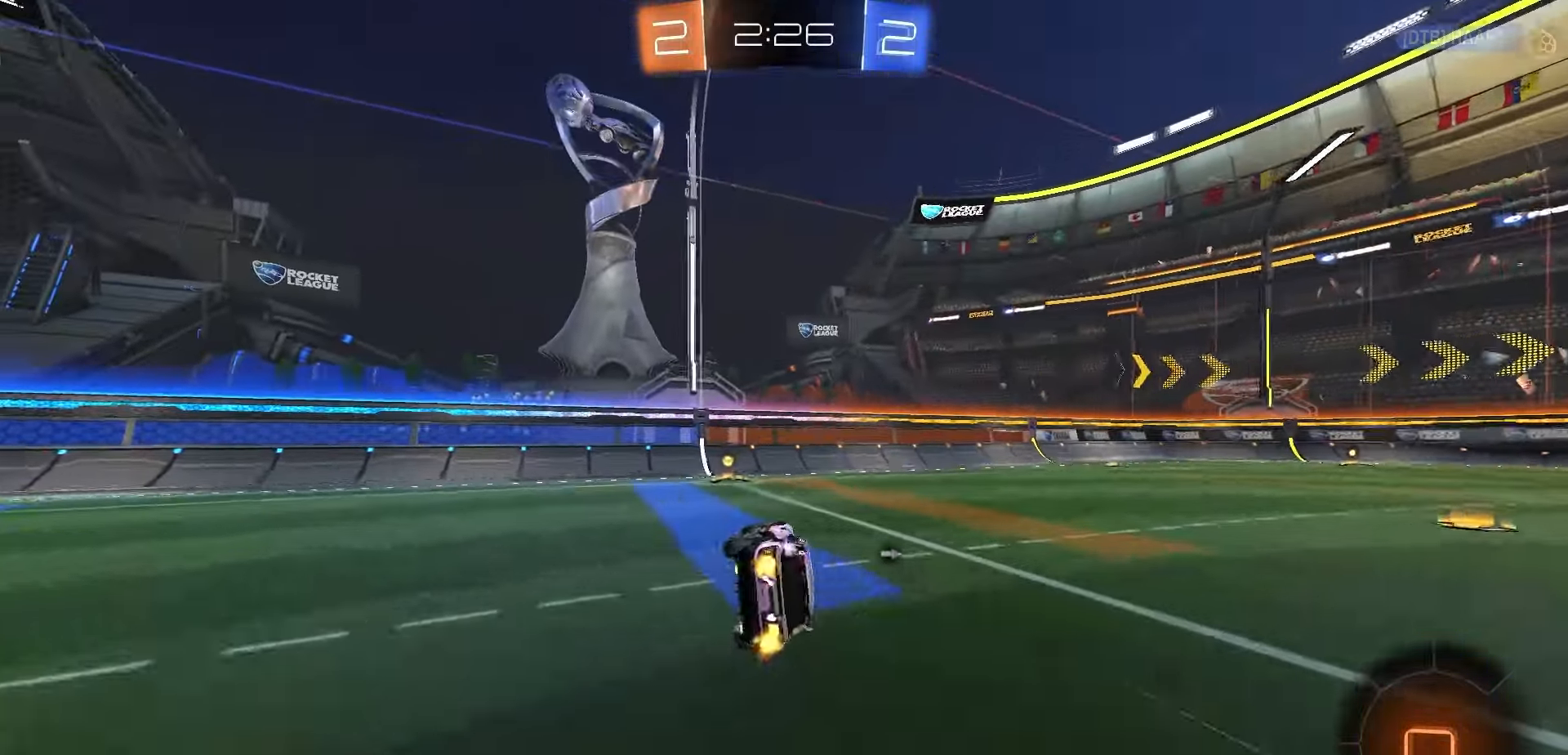
{"dt_ms": 500, "buttons": ["A", "R2"], "left_stick": "right", "right_stick": "center", "events": [[100, "left_stick", "center"], [117, "X", "up"], [300, "left_stick", "right"], [467, "A", "down"]]}
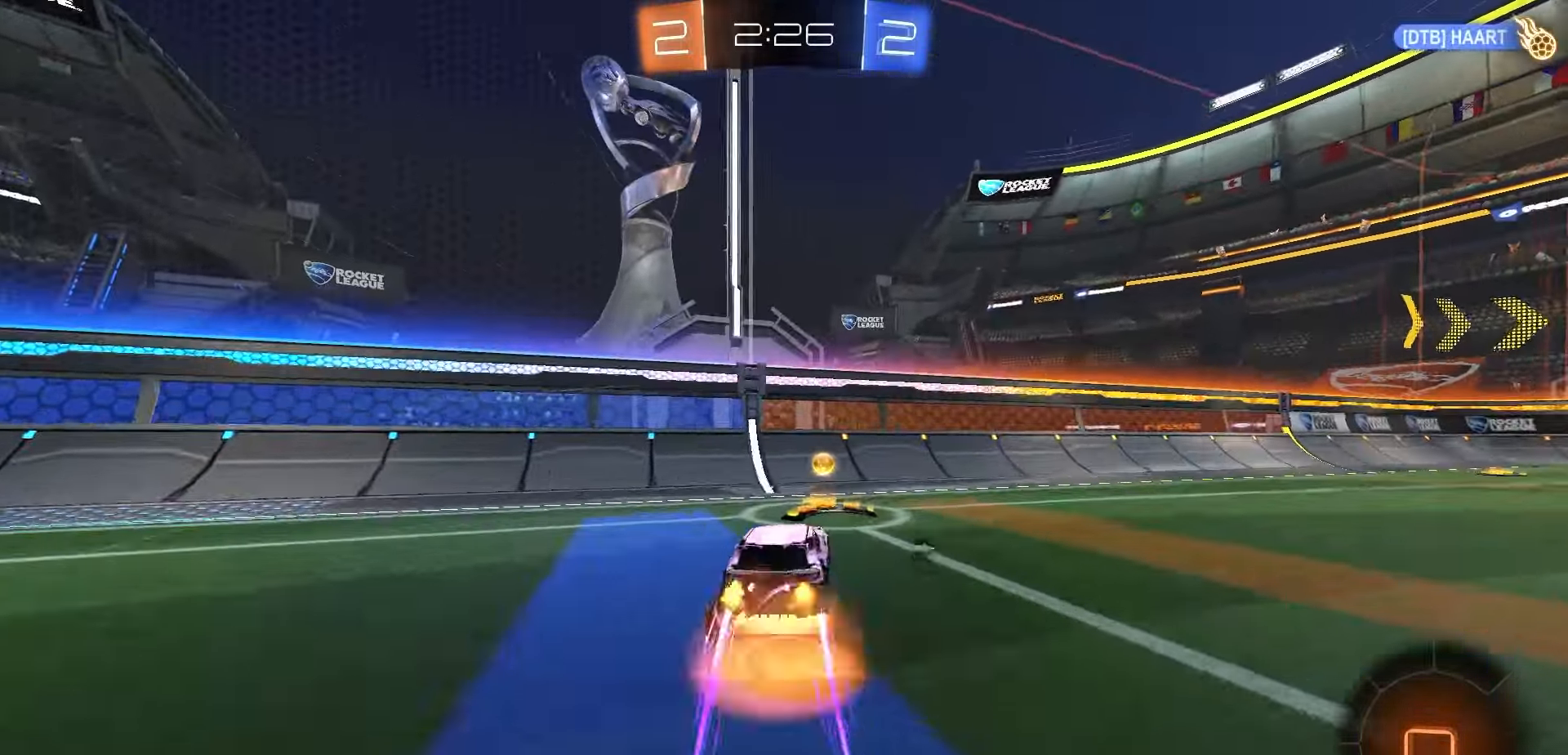
{"dt_ms": 500, "buttons": ["R1", "R2"], "left_stick": "down-right", "right_stick": "center", "events": [[33, "A", "up"], [50, "R1", "down"], [50, "left_stick", "down"], [67, "X", "down"], [167, "X", "up"], [233, "left_stick", "right"], [250, "A", "down"], [300, "A", "up"], [383, "Y", "down"], [383, "left_stick", "down-right"], [450, "Y", "up"]]}
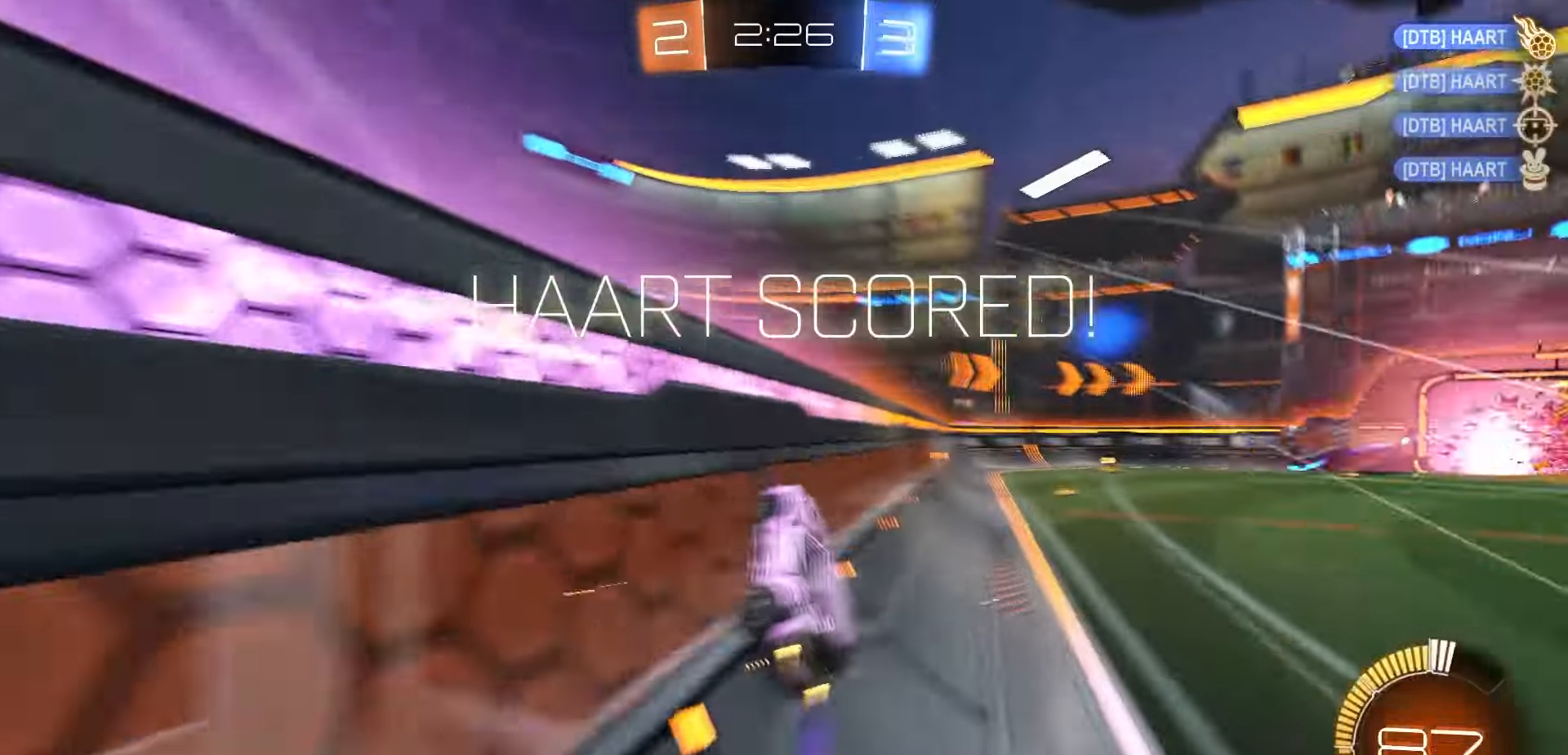
{"dt_ms": 500, "buttons": ["R1", "R2"], "left_stick": "right", "right_stick": "center", "events": [[183, "left_stick", "right"]]}
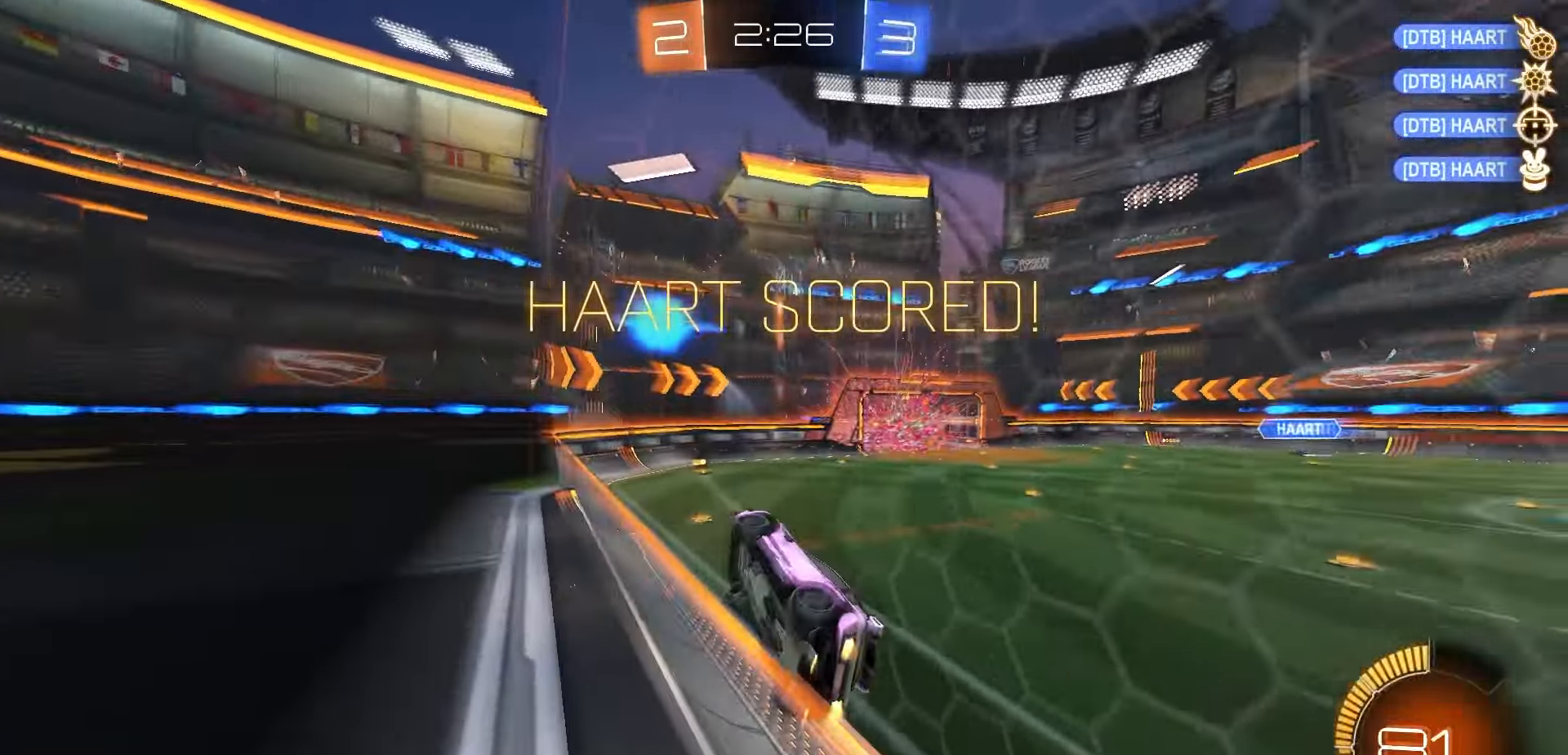
{"dt_ms": 500, "buttons": ["R1", "R2"], "left_stick": "right", "right_stick": "center", "events": [[17, "Y", "down"], [83, "Y", "up"]]}
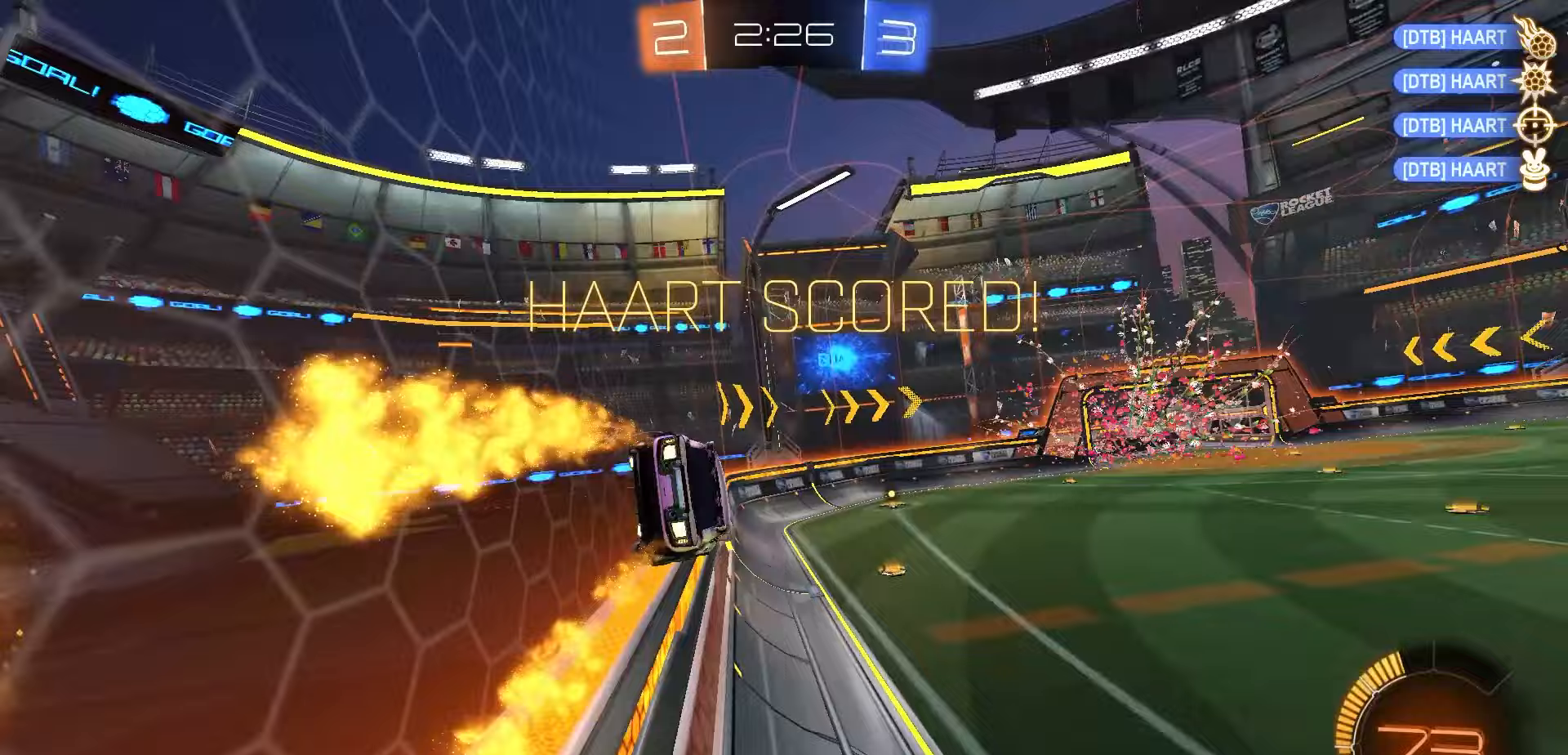
{"dt_ms": 500, "buttons": ["R1", "R2"], "left_stick": "up", "right_stick": "center", "events": [[33, "A", "down"], [50, "R1", "up"], [100, "left_stick", "down-left"], [133, "A", "up"], [200, "X", "down"], [400, "X", "up"], [467, "R1", "down"], [467, "left_stick", "up"]]}
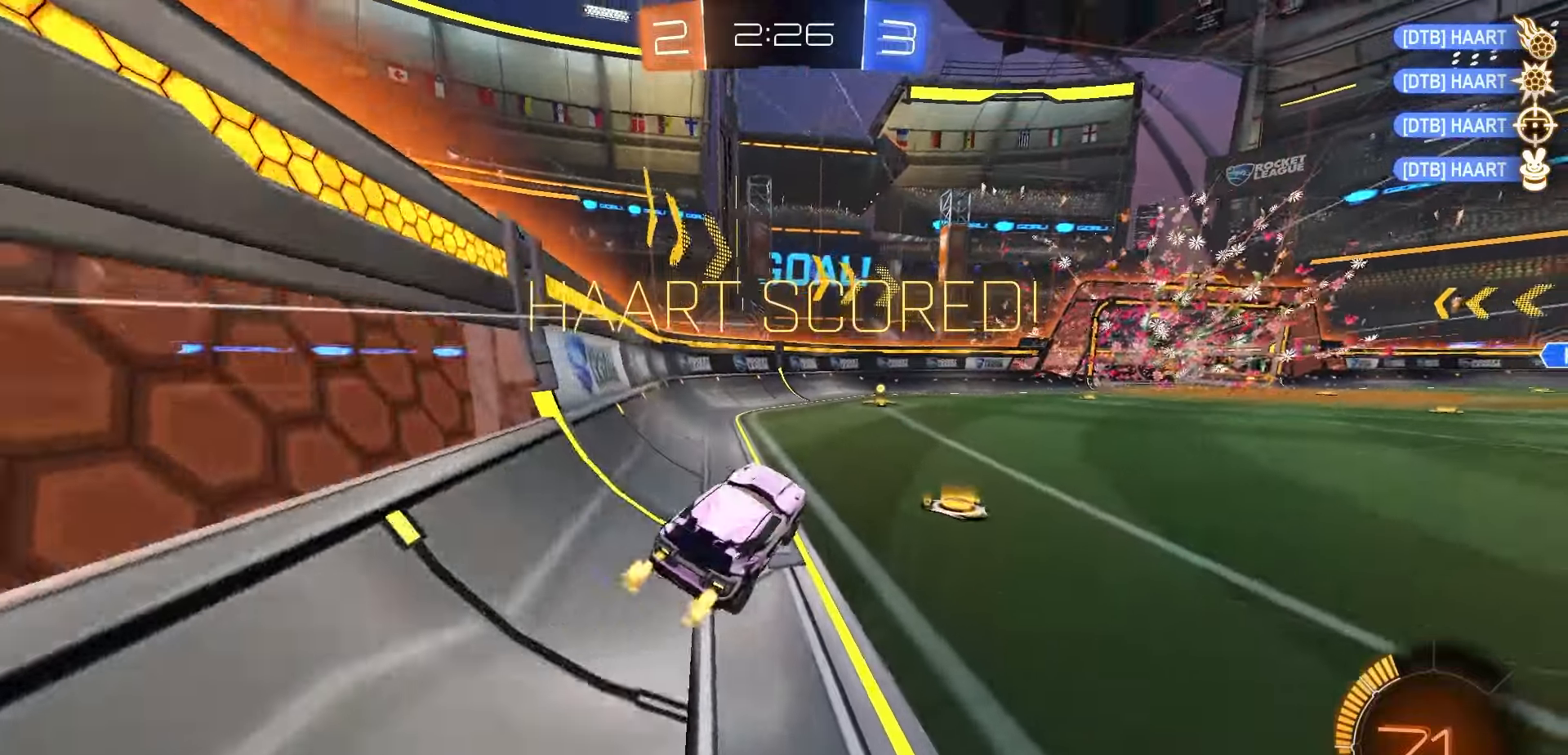
{"dt_ms": 500, "buttons": ["R2"], "left_stick": "right", "right_stick": "center", "events": [[17, "A", "down"], [50, "A", "up"], [100, "left_stick", "center"], [283, "R1", "up"], [467, "left_stick", "right"]]}
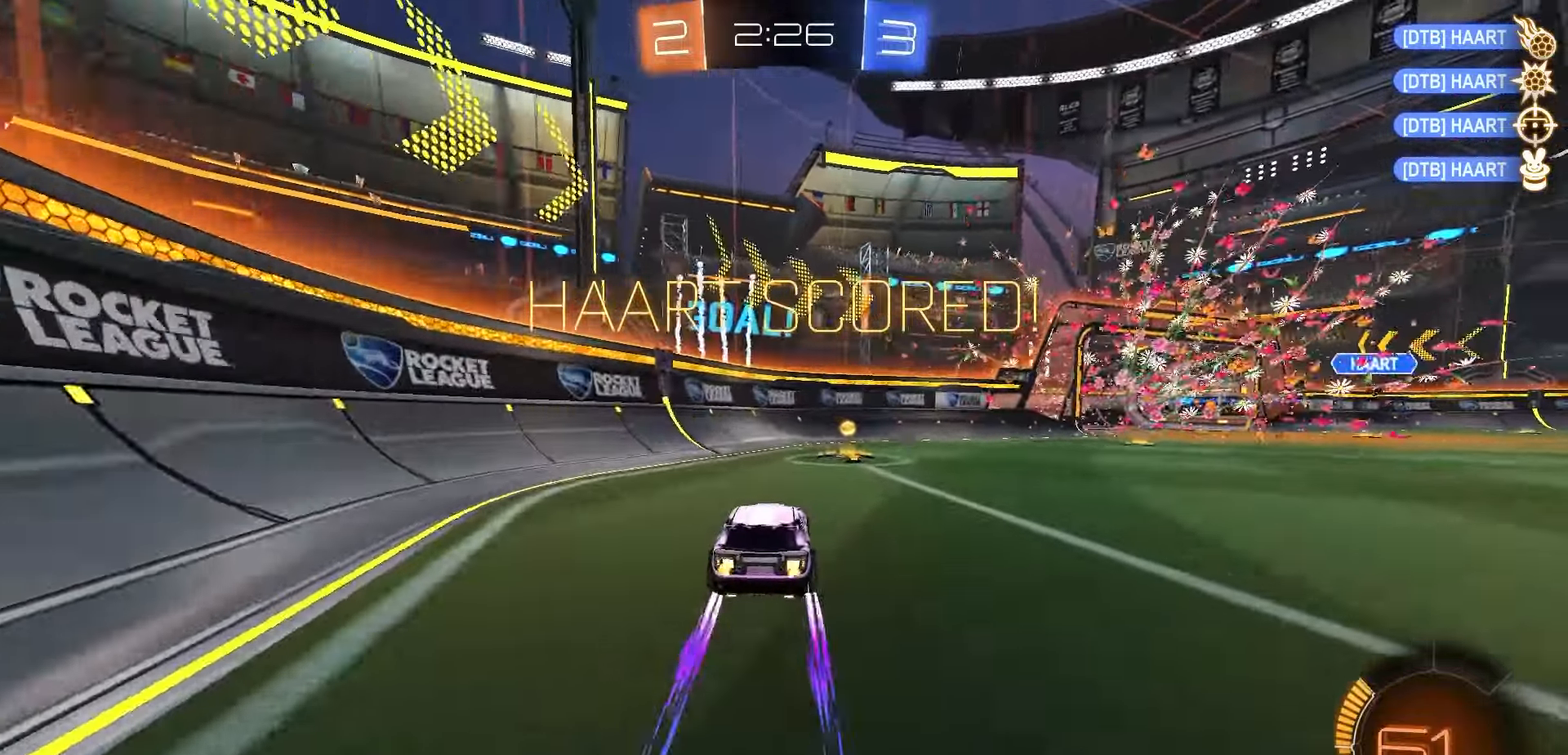
{"dt_ms": 500, "buttons": ["R2"], "left_stick": "center", "right_stick": "center", "events": [[150, "A", "down"], [217, "A", "up"], [233, "left_stick", "down"], [267, "R1", "down"], [300, "X", "down"], [383, "X", "up"], [417, "R1", "up"], [467, "left_stick", "center"]]}
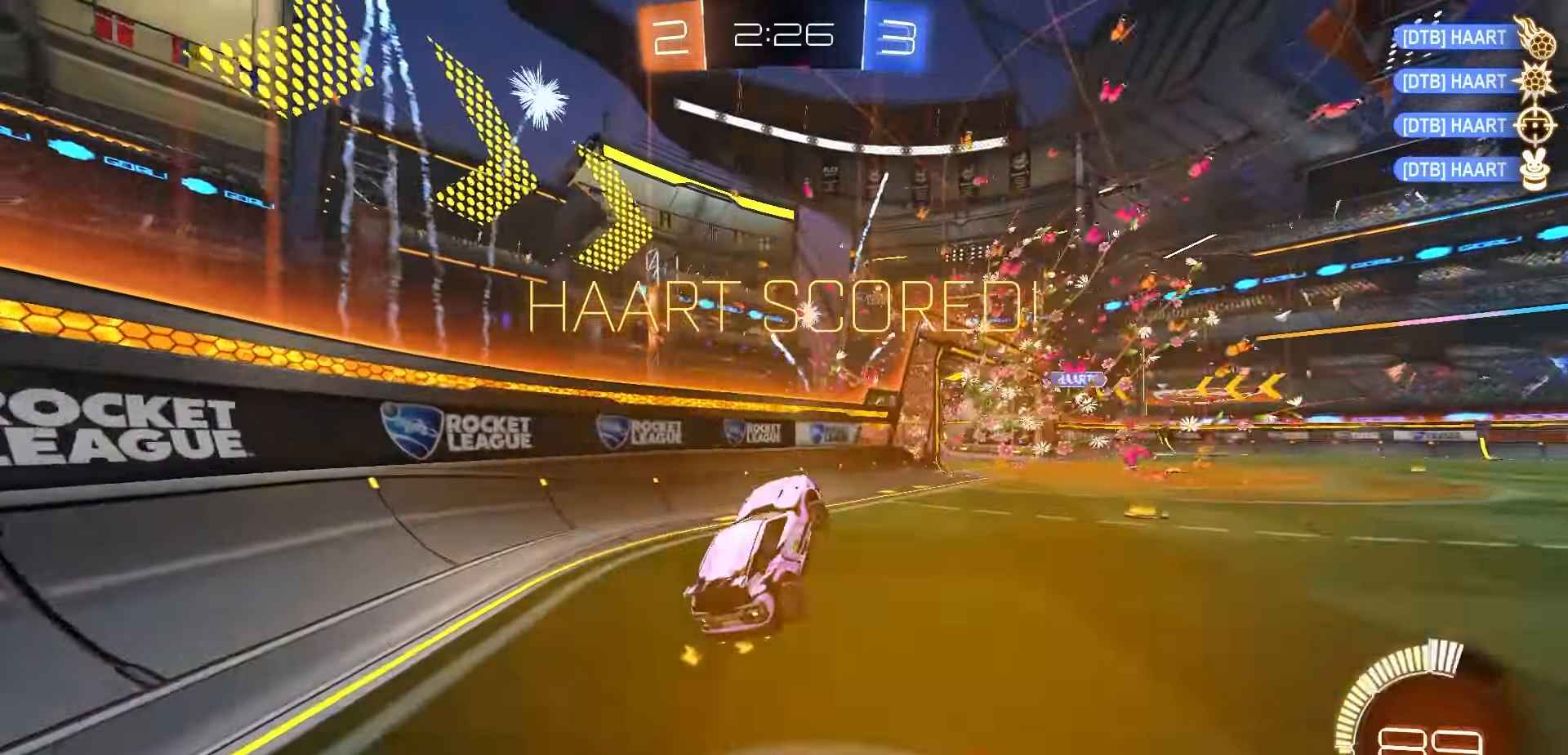
{"dt_ms": 500, "buttons": [], "left_stick": "down", "right_stick": "center", "events": [[50, "left_stick", "up-right"], [100, "A", "down"], [133, "A", "up"], [200, "left_stick", "down"], [350, "R2", "up"]]}
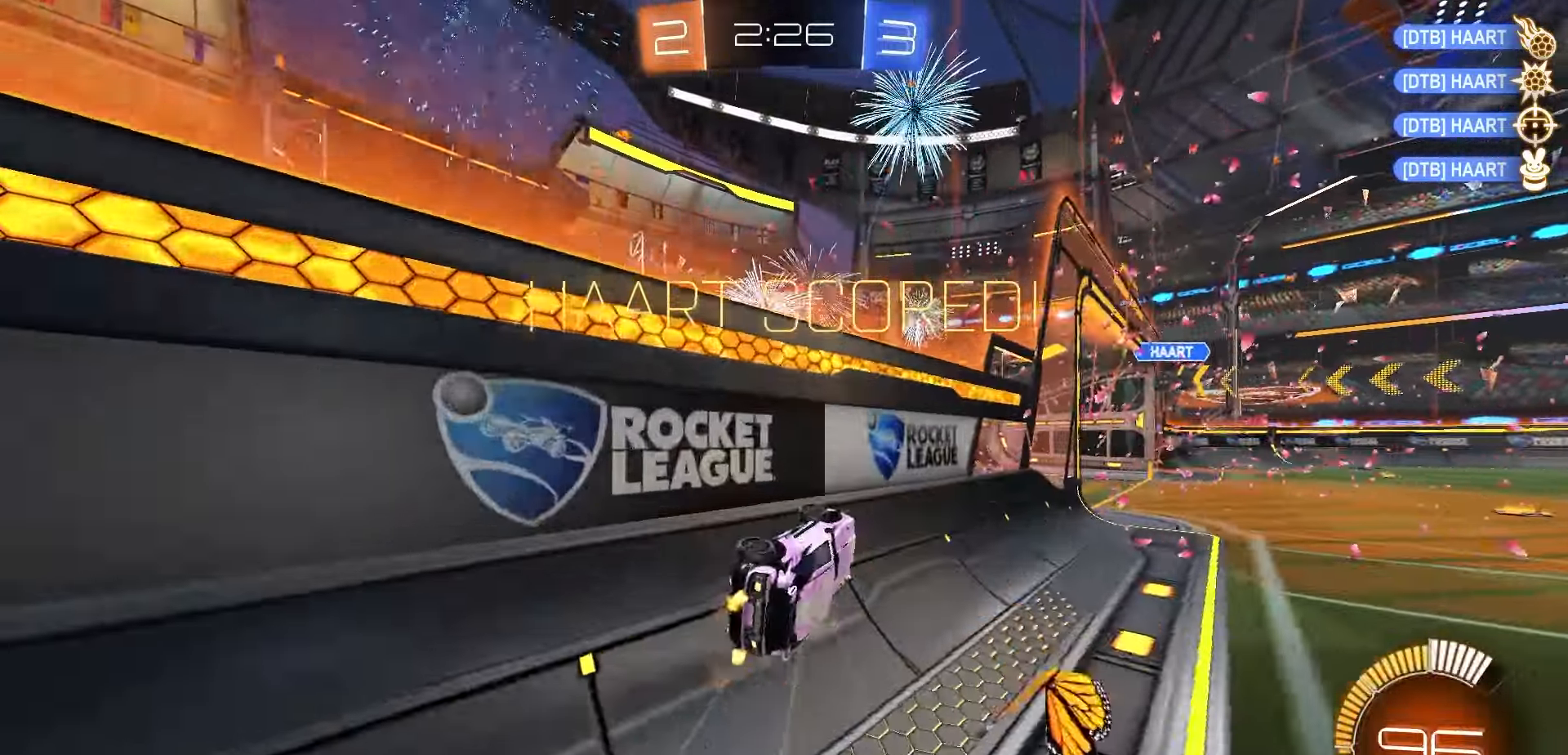
{"dt_ms": 500, "buttons": [], "left_stick": "center", "right_stick": "center", "events": [[100, "left_stick", "down-right"], [283, "left_stick", "center"]]}
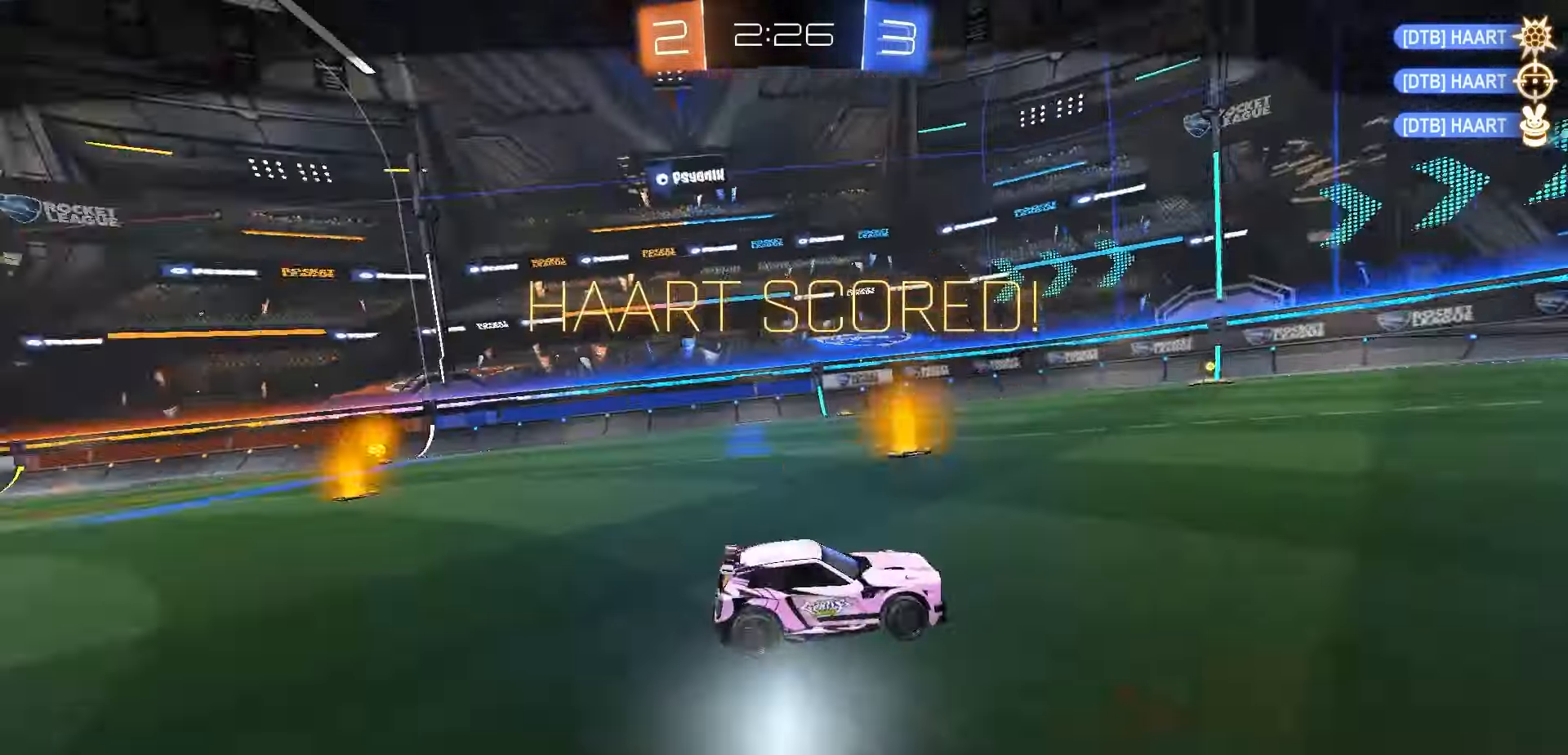
{"dt_ms": 500, "buttons": [], "left_stick": "center", "right_stick": "center", "events": []}
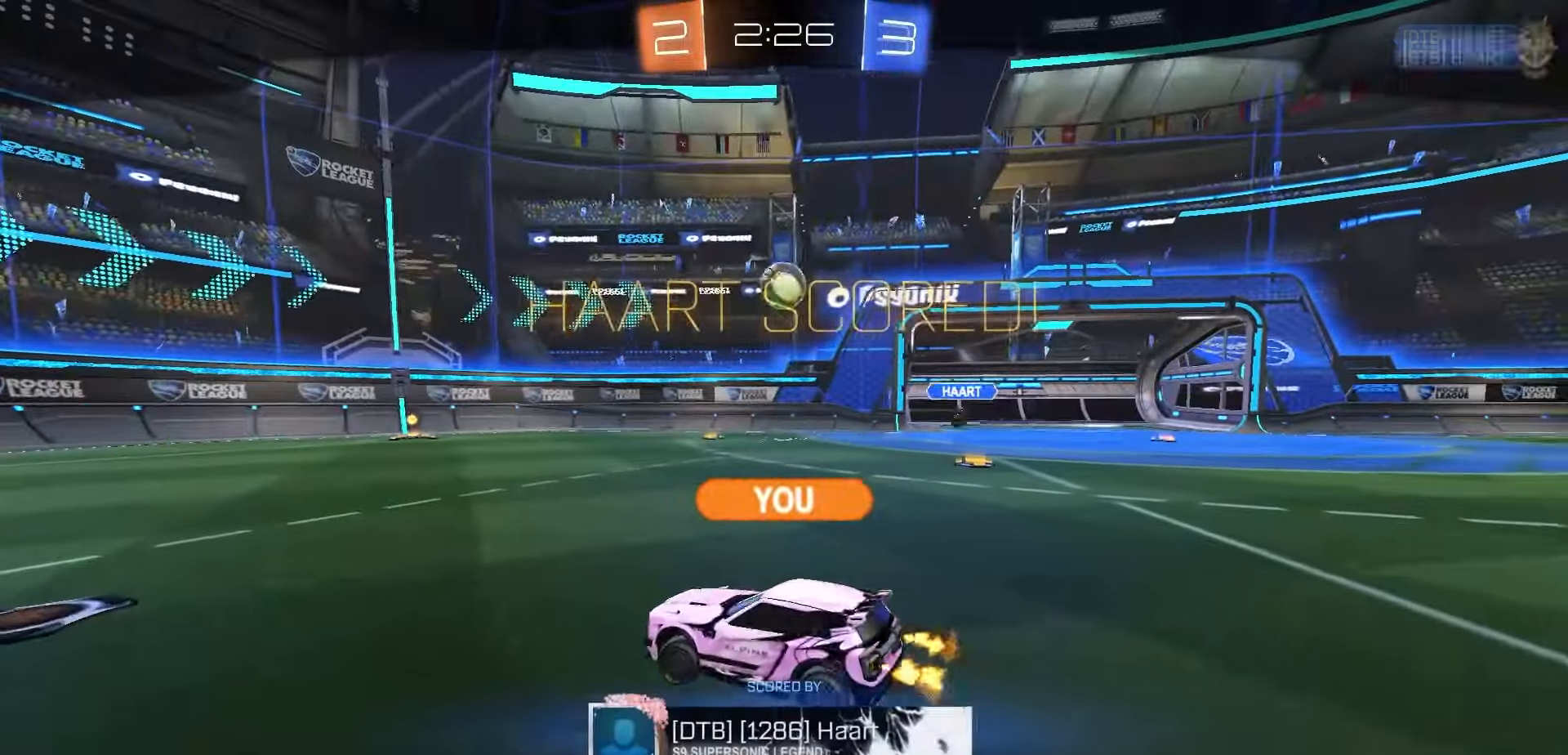
{"dt_ms": 500, "buttons": [], "left_stick": "center", "right_stick": "center", "events": []}
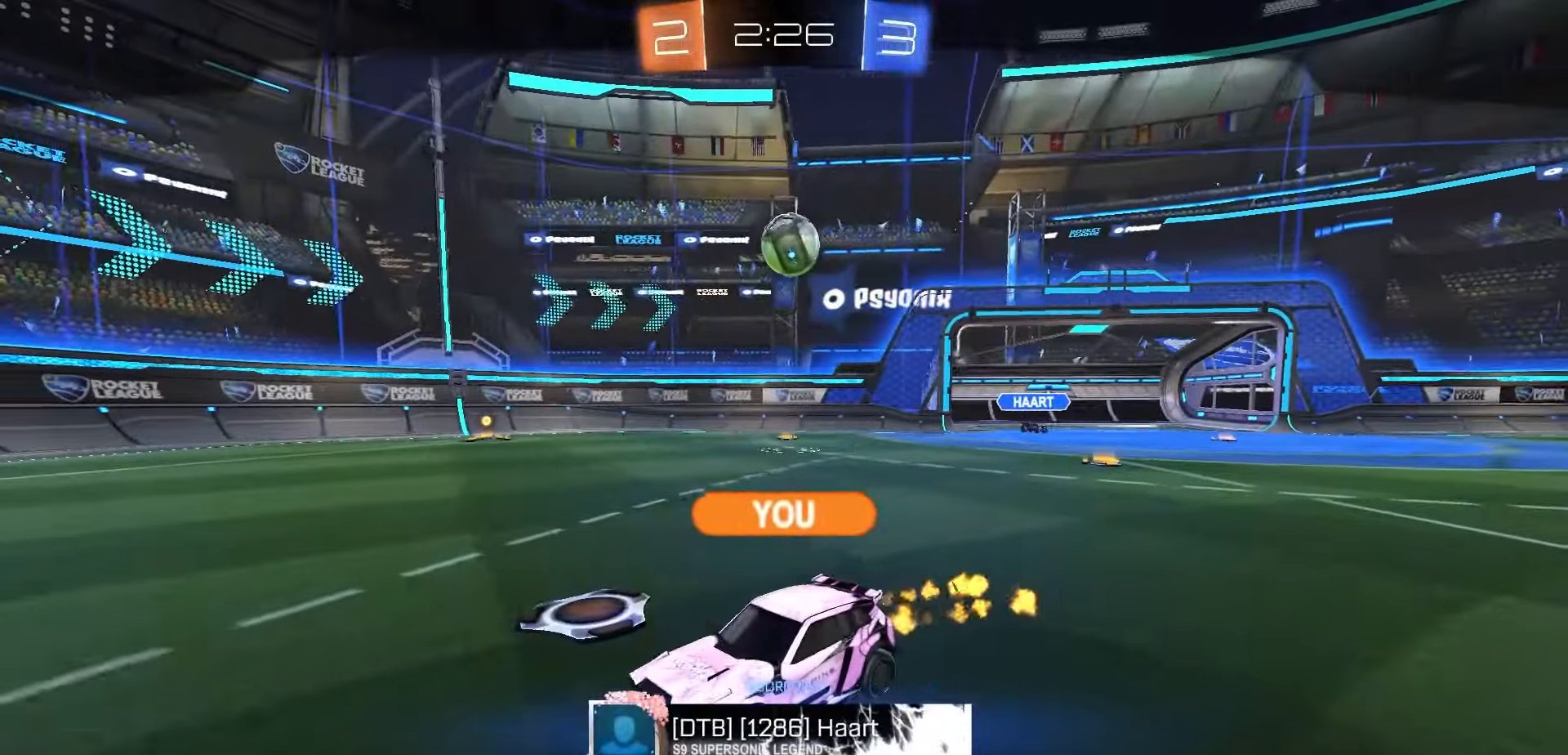
{"dt_ms": 500, "buttons": [], "left_stick": "center", "right_stick": "center", "events": []}
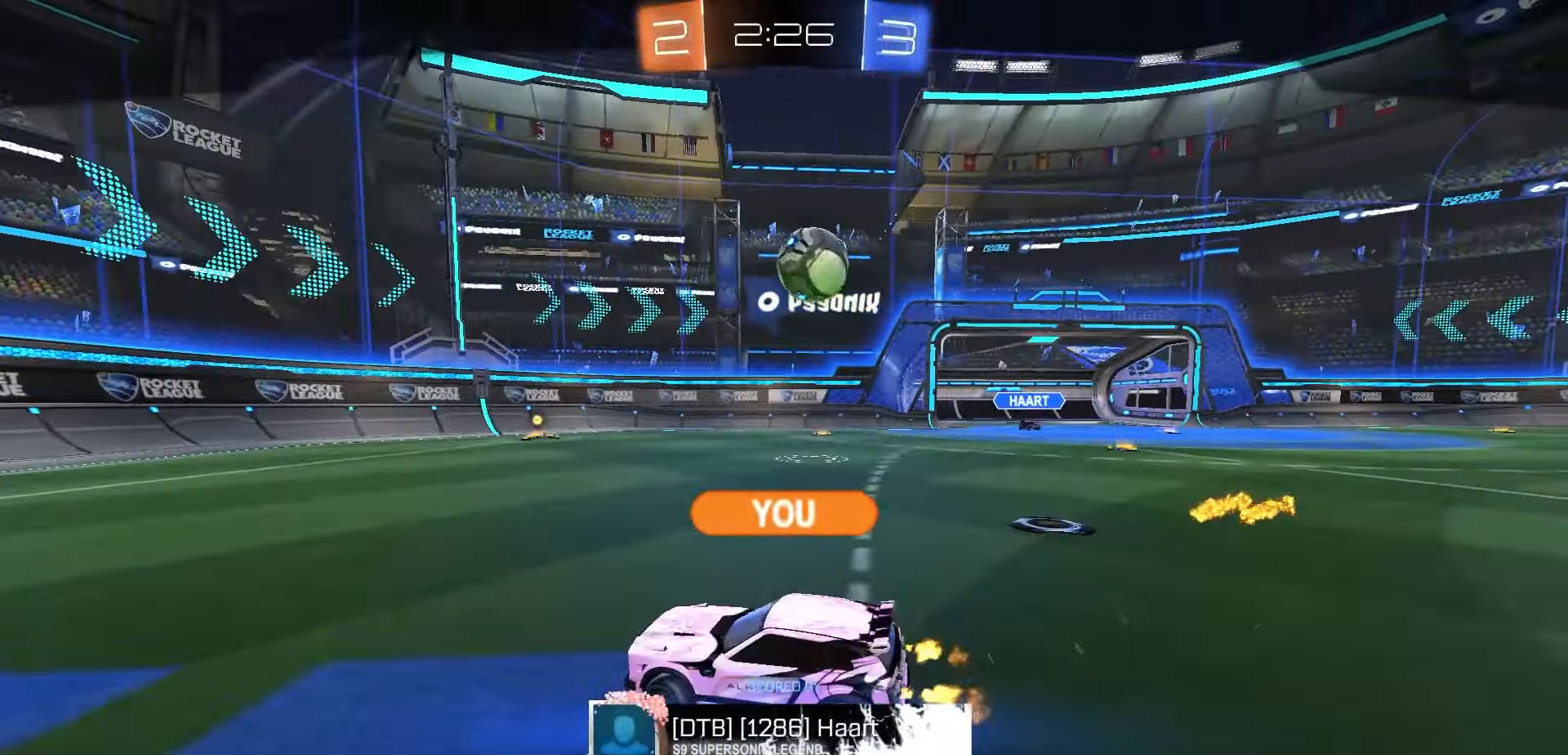
{"dt_ms": 500, "buttons": [], "left_stick": "center", "right_stick": "center", "events": []}
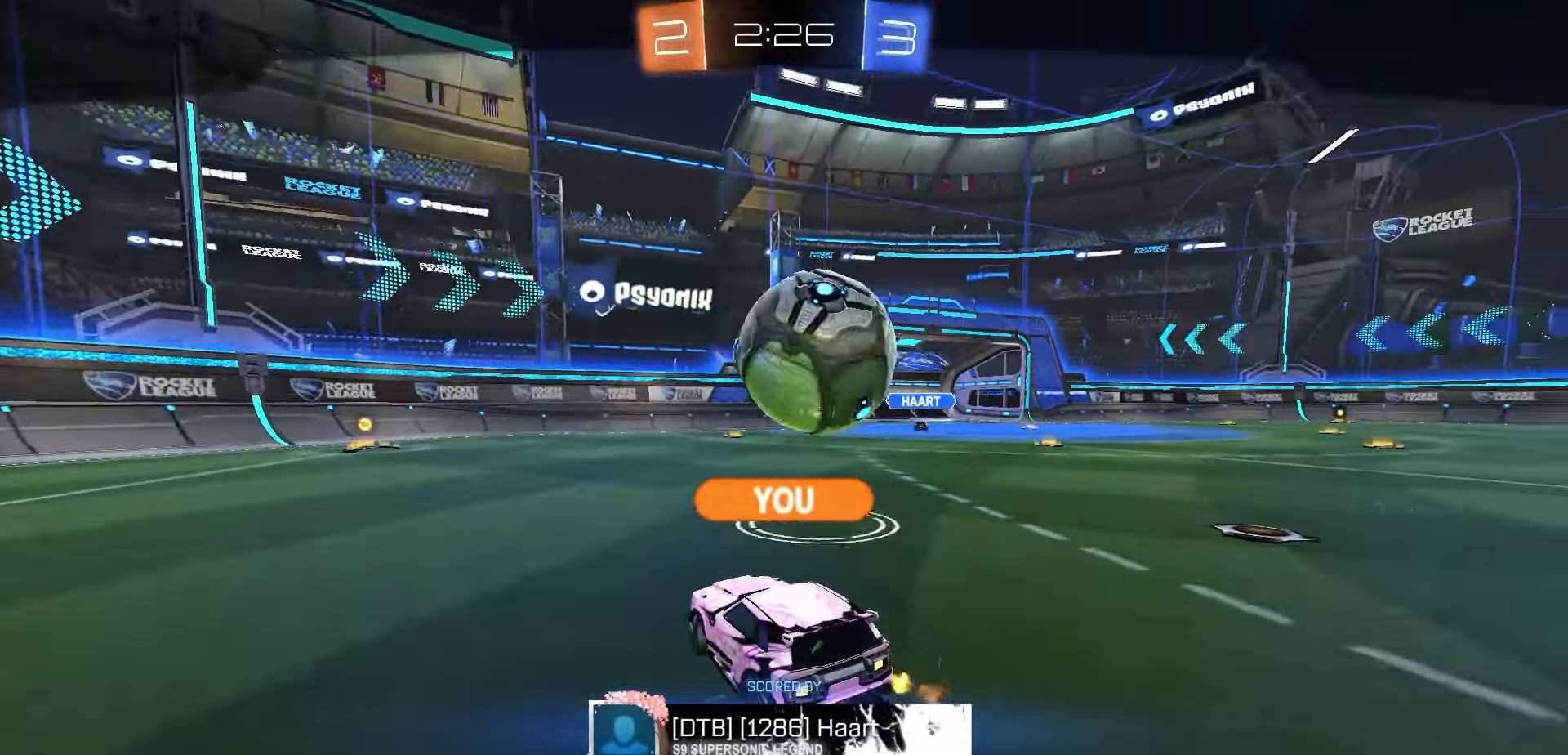
{"dt_ms": 500, "buttons": [], "left_stick": "center", "right_stick": "center", "events": [[383, "A", "down"], [433, "A", "up"]]}
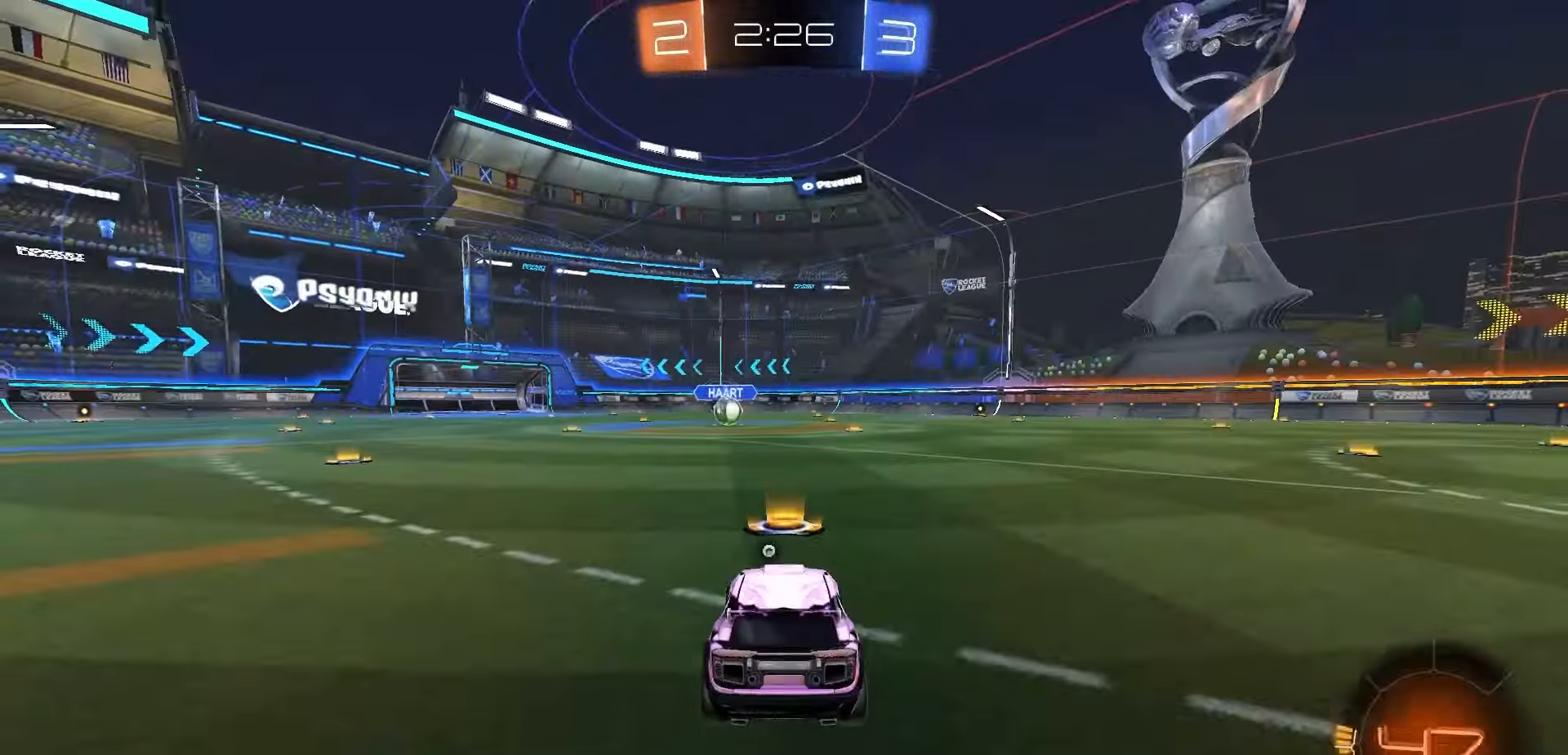
{"dt_ms": 500, "buttons": [], "left_stick": "center", "right_stick": "center", "events": [[17, "A", "down"], [83, "A", "up"]]}
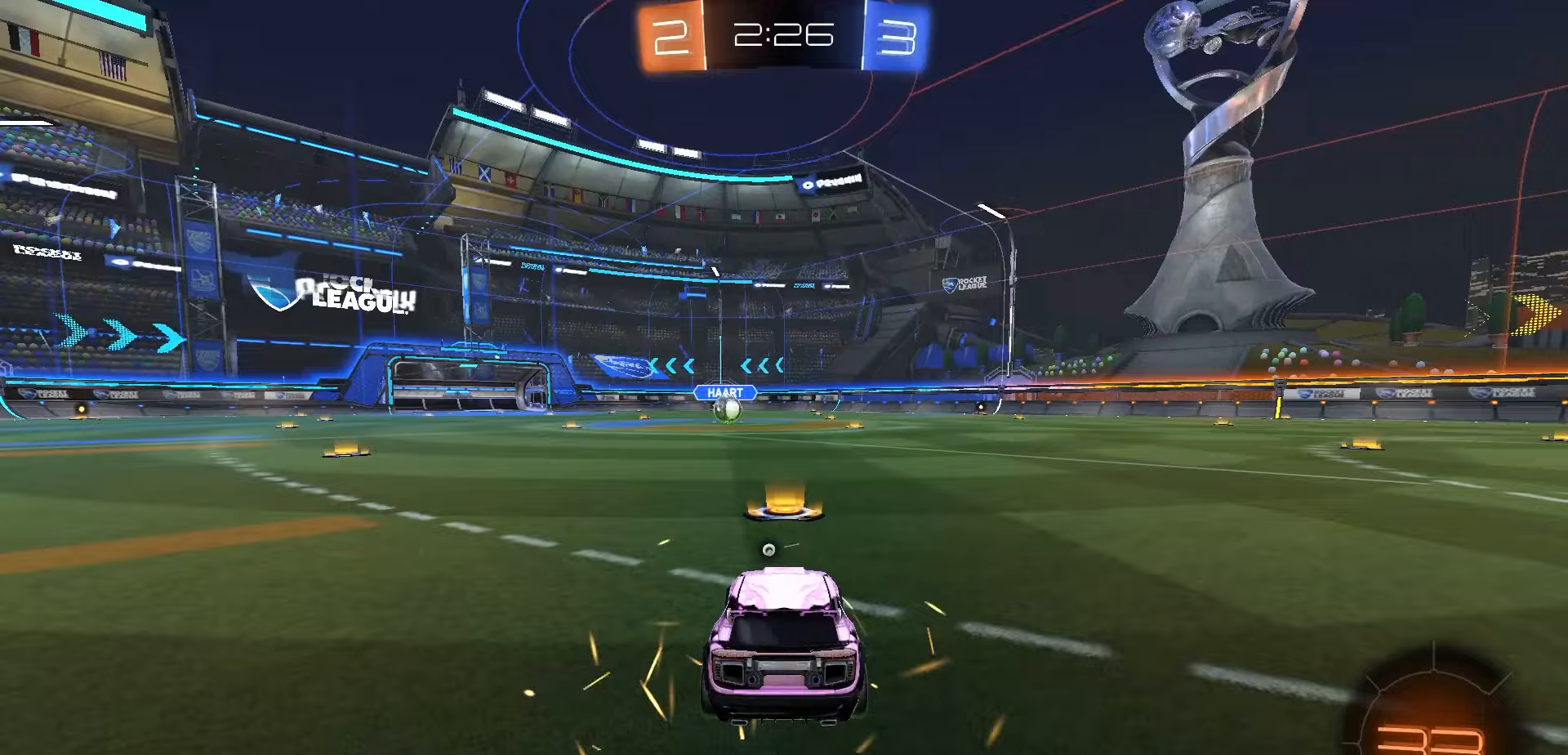
{"dt_ms": 500, "buttons": ["R1", "R2"], "left_stick": "center", "right_stick": "center", "events": [[233, "R2", "down"], [317, "R1", "down"]]}
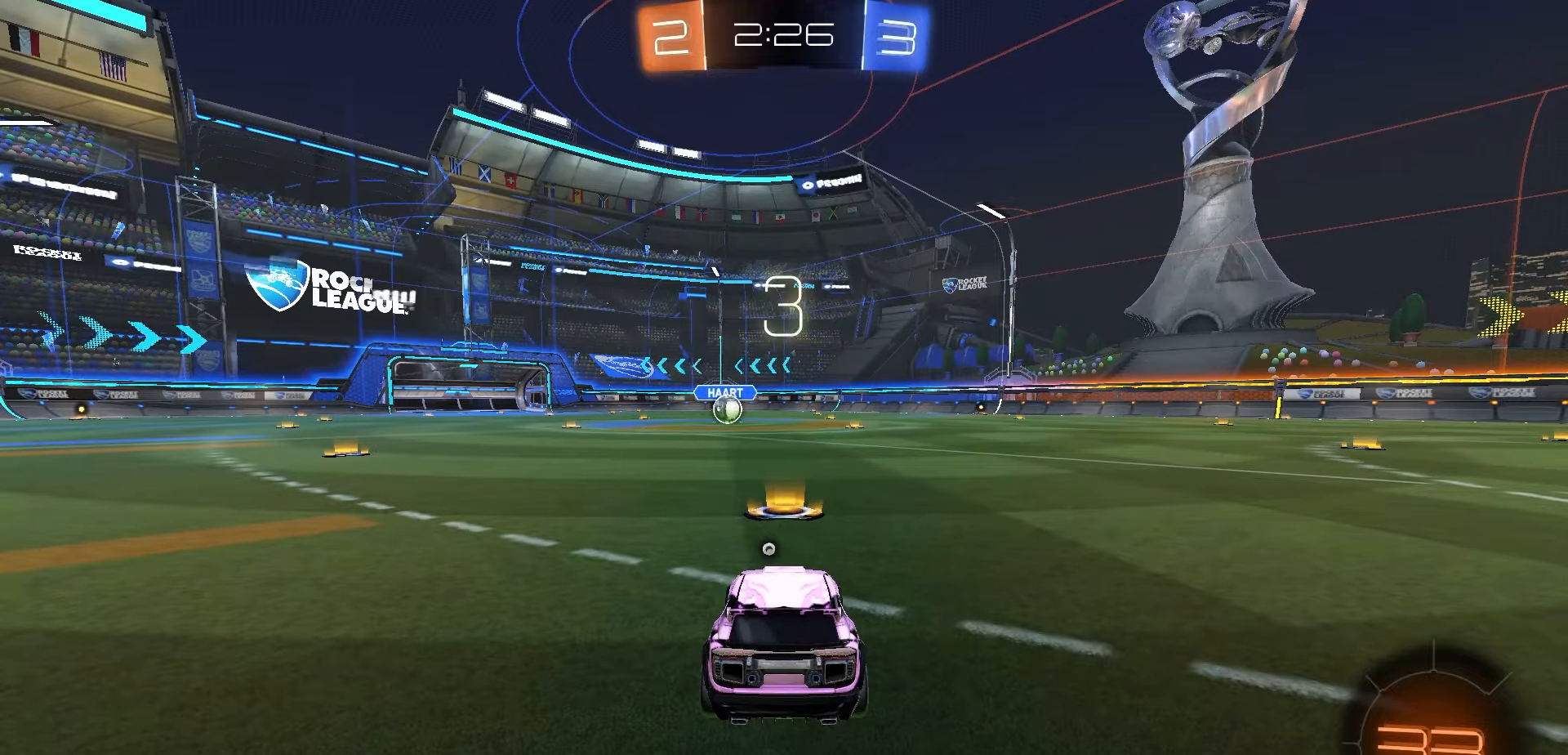
{"dt_ms": 500, "buttons": ["R1", "R2"], "left_stick": "center", "right_stick": "center", "events": [[217, "Y", "down"], [300, "Y", "up"], [383, "Y", "down"], [450, "Y", "up"]]}
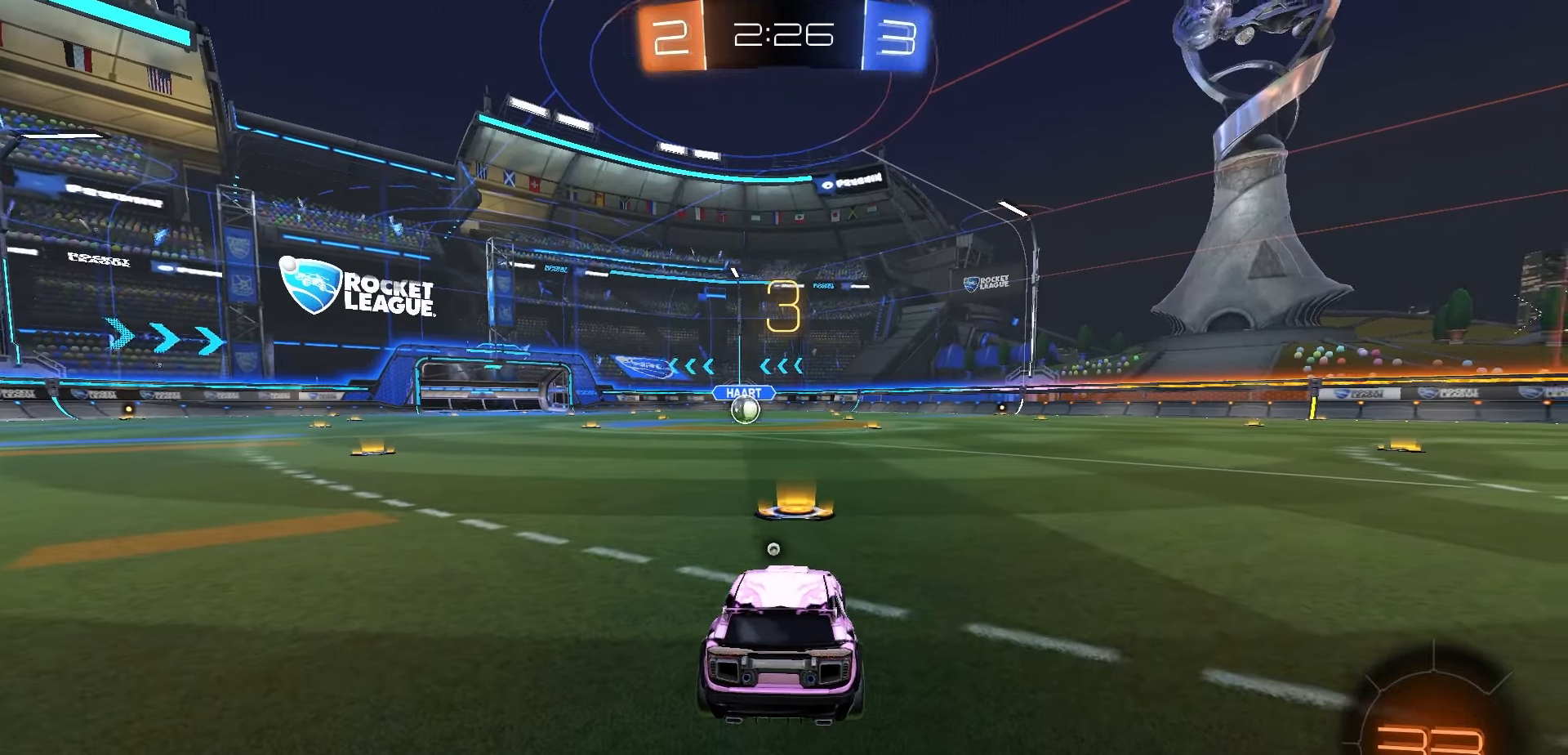
{"dt_ms": 500, "buttons": ["R1", "R2", "DPAD_UP"], "left_stick": "center", "right_stick": "center", "events": [[17, "Y", "down"], [83, "Y", "up"], [150, "Y", "down"], [217, "Y", "up"], [283, "Y", "down"], [367, "Y", "up"], [433, "Y", "down"], [500, "DPAD_UP", "down"], [500, "Y", "up"]]}
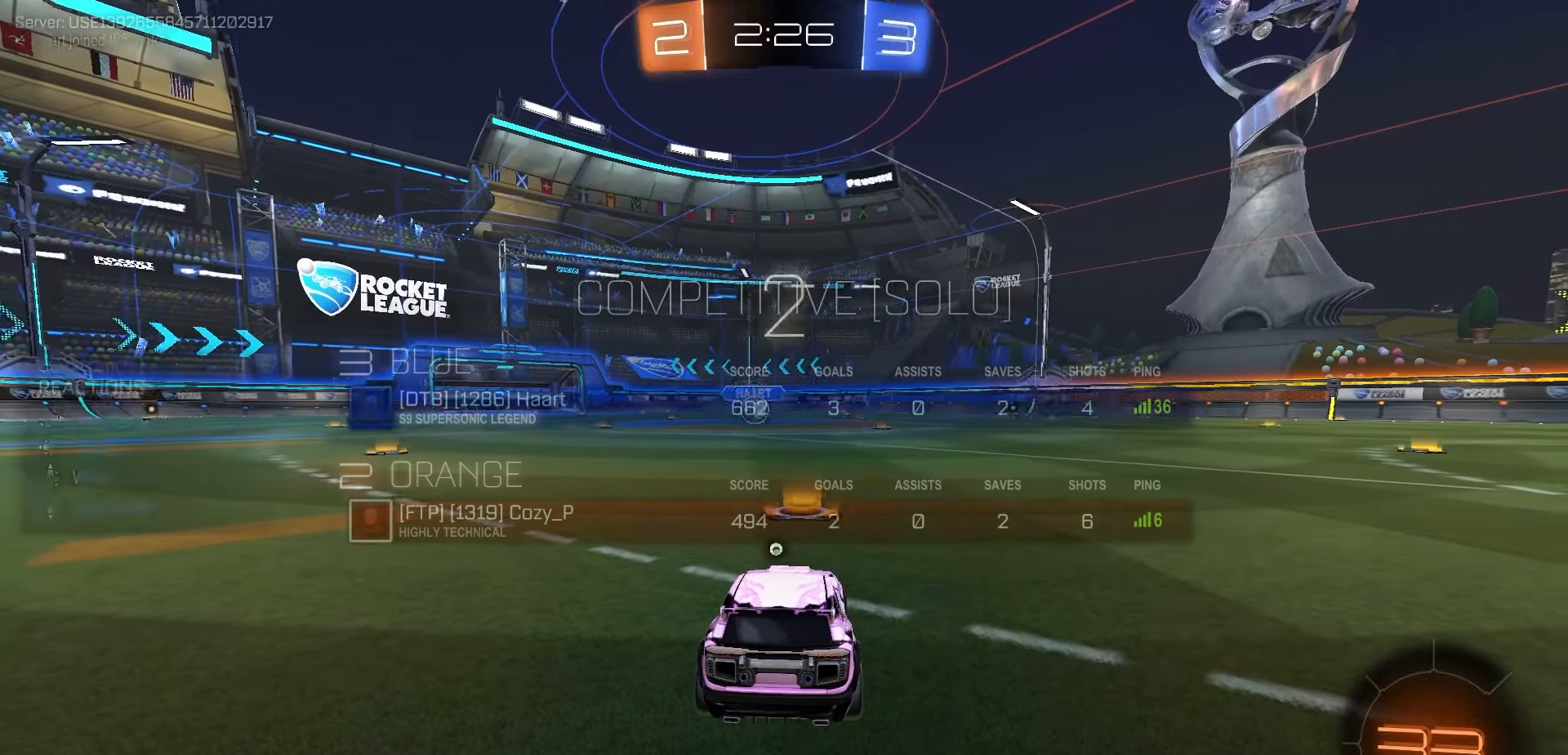
{"dt_ms": 500, "buttons": ["Y", "R1", "R2"], "left_stick": "center", "right_stick": "center", "events": [[67, "Y", "down"], [150, "Y", "up"], [217, "Y", "down"], [250, "DPAD_UP", "up"], [283, "Y", "up"], [367, "Y", "down"], [417, "Y", "up"], [500, "Y", "down"]]}
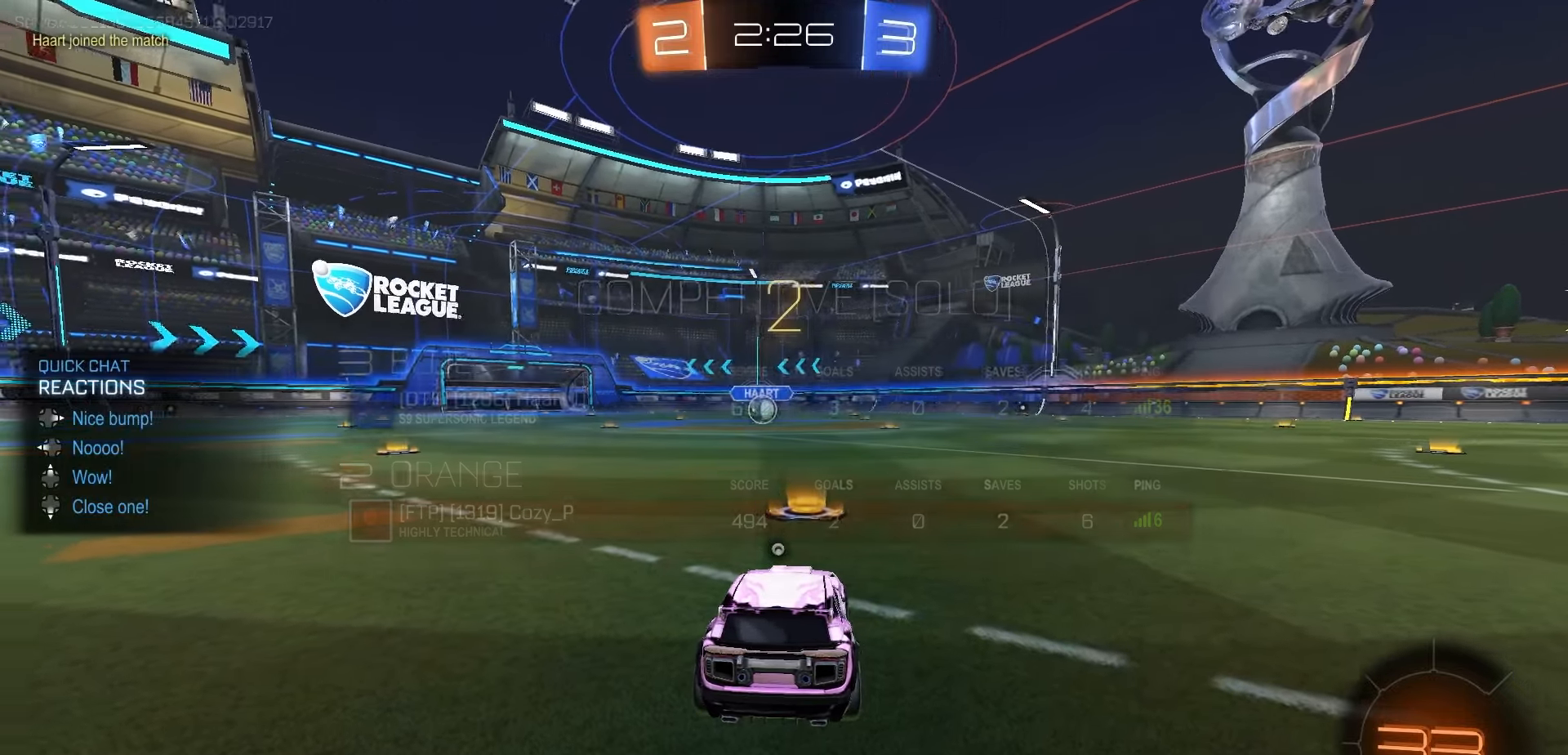
{"dt_ms": 500, "buttons": ["R1", "R2"], "left_stick": "center", "right_stick": "center", "events": [[67, "Y", "up"], [150, "Y", "down"], [333, "Y", "up"], [417, "Y", "down"], [483, "Y", "up"]]}
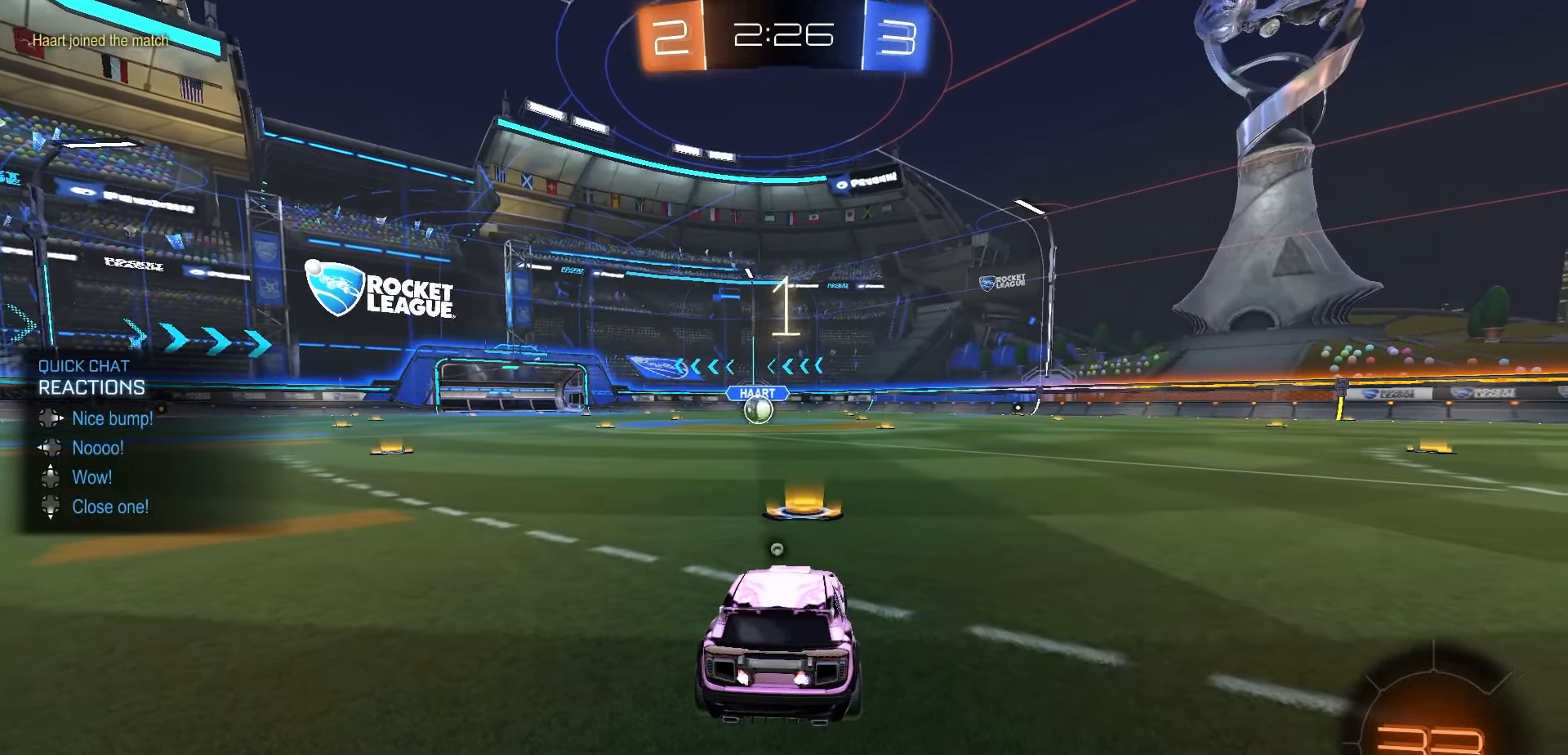
{"dt_ms": 500, "buttons": ["R1", "R2"], "left_stick": "center", "right_stick": "center", "events": [[67, "Y", "down"], [150, "Y", "up"]]}
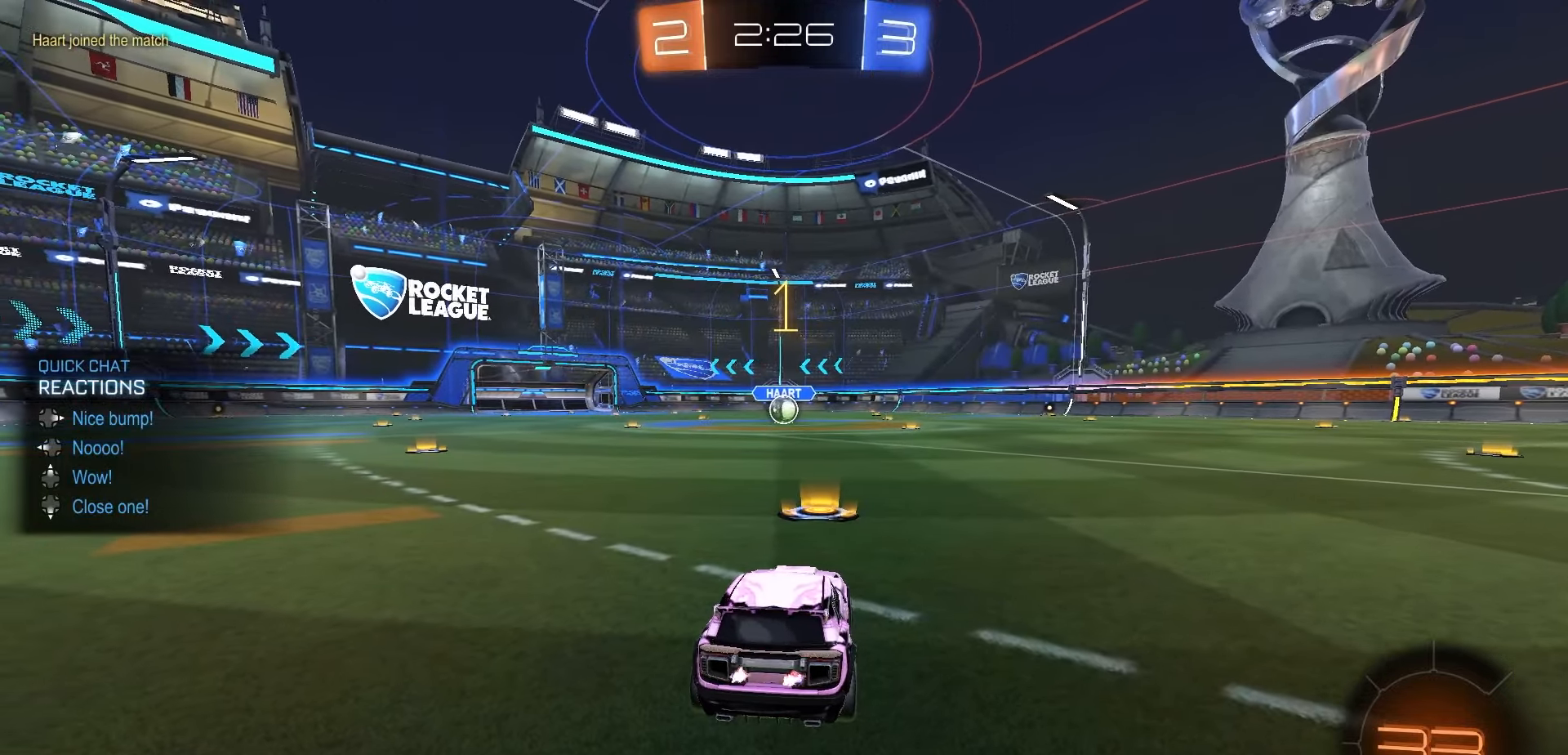
{"dt_ms": 500, "buttons": ["R1", "R2"], "left_stick": "center", "right_stick": "center", "events": []}
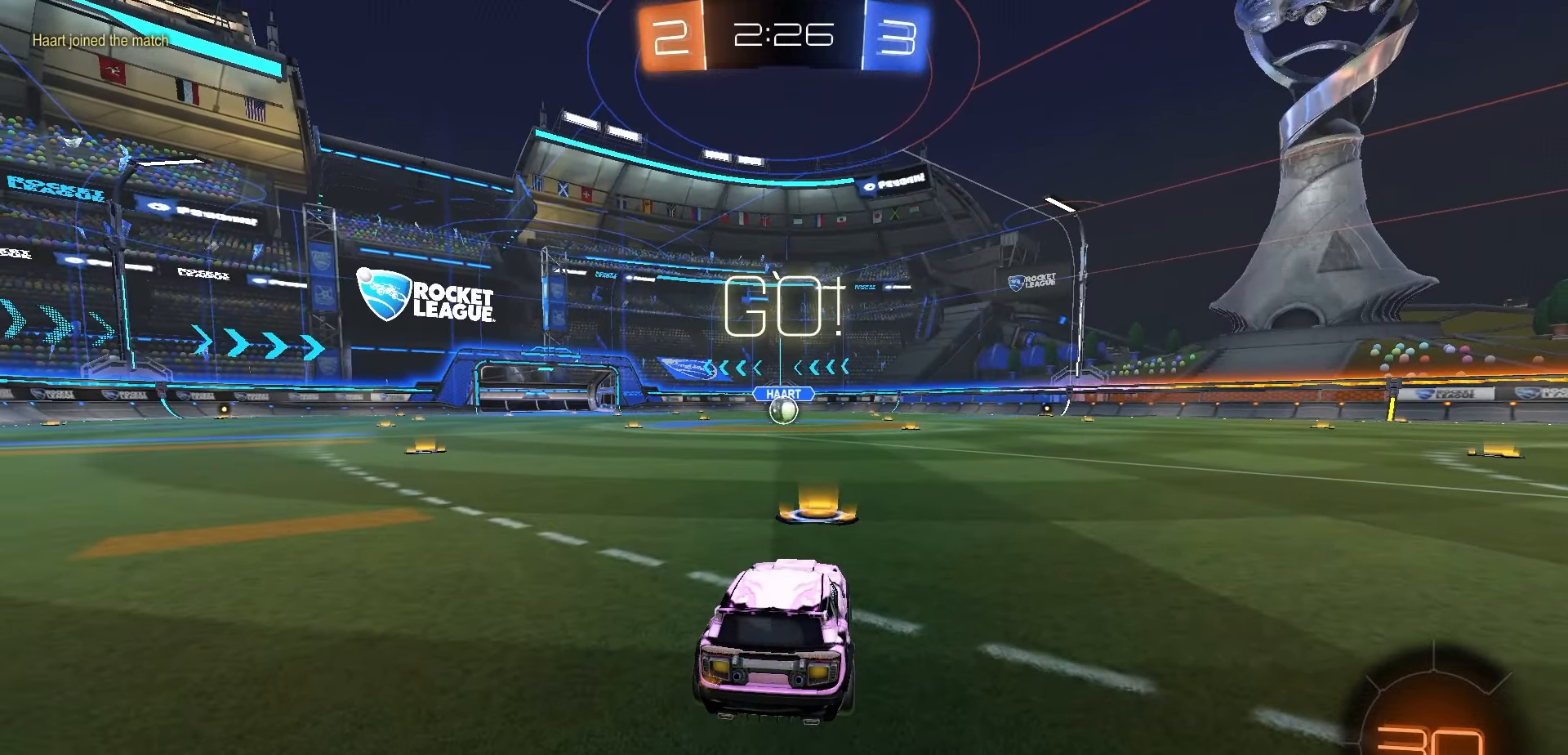
{"dt_ms": 500, "buttons": ["R1", "R2"], "left_stick": "down", "right_stick": "center", "events": [[200, "left_stick", "right"], [283, "A", "down"], [317, "A", "up"], [317, "left_stick", "up-left"], [383, "A", "down"], [433, "left_stick", "down"], [450, "A", "up"]]}
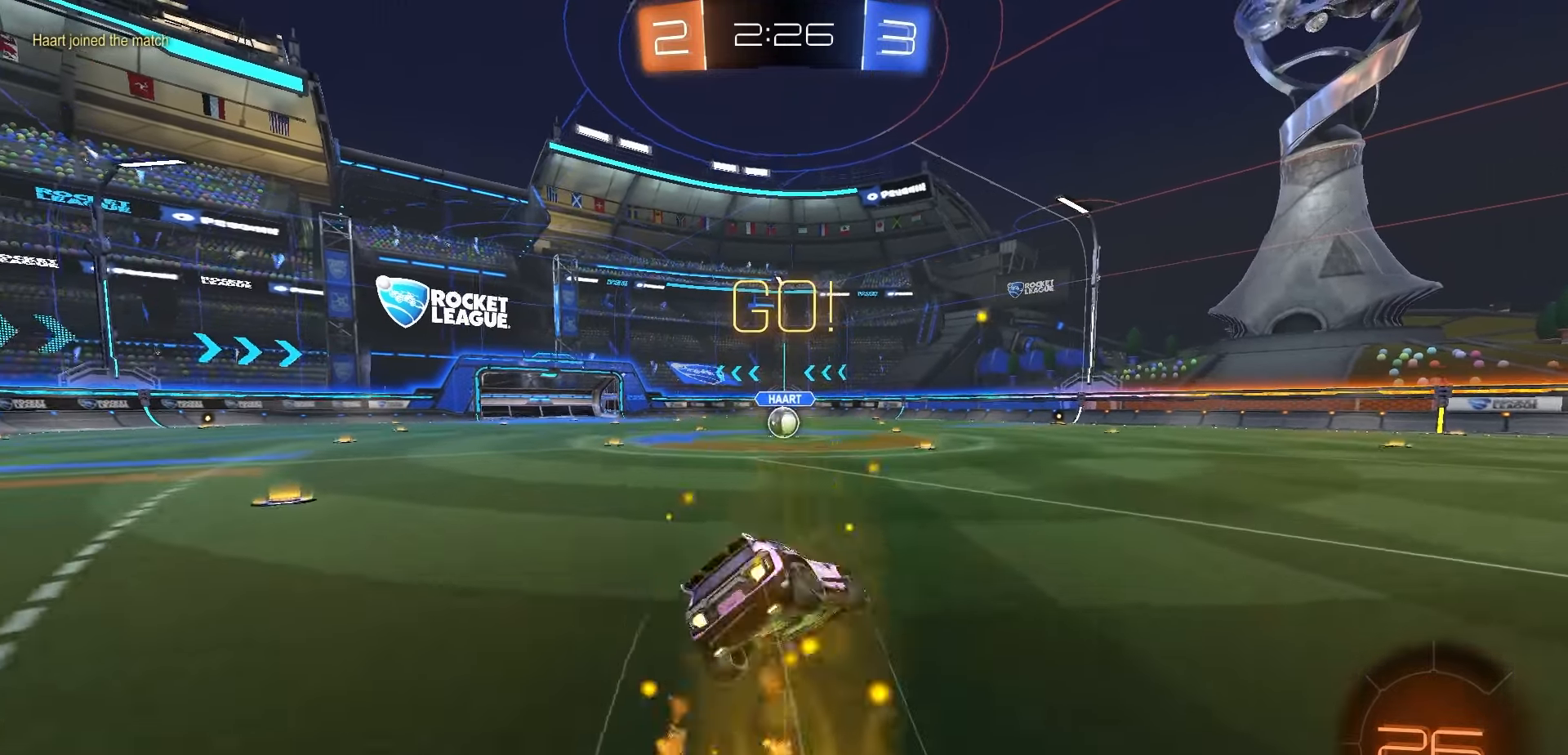
{"dt_ms": 500, "buttons": ["X", "R1", "R2"], "left_stick": "down-left", "right_stick": "center", "events": [[217, "left_stick", "down-left"], [367, "X", "down"]]}